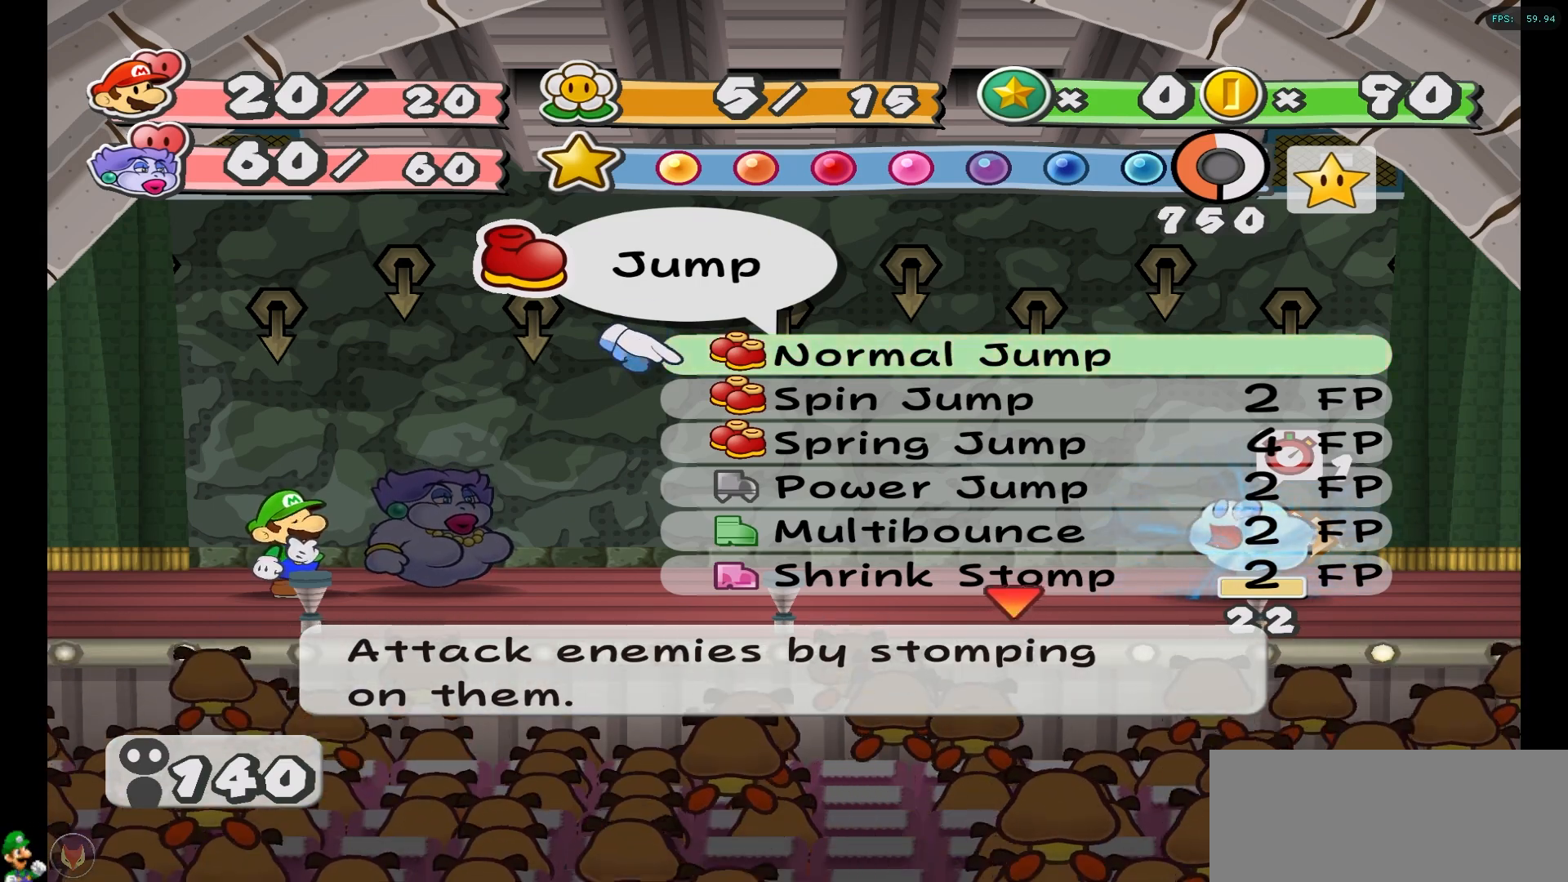
Gameplay with a controller (Nintendo layout); each line is a JSON object with the inputs held at the frame after it. "events" lists button and stick changes between this image and that frame as [ms after this image, input, new state], when the widget could be followed in between. Not read: L3 R3.
{"buttons": [], "left_stick": "center", "right_stick": "center", "events": [[100, "X", "down"], [167, "X", "up"]]}
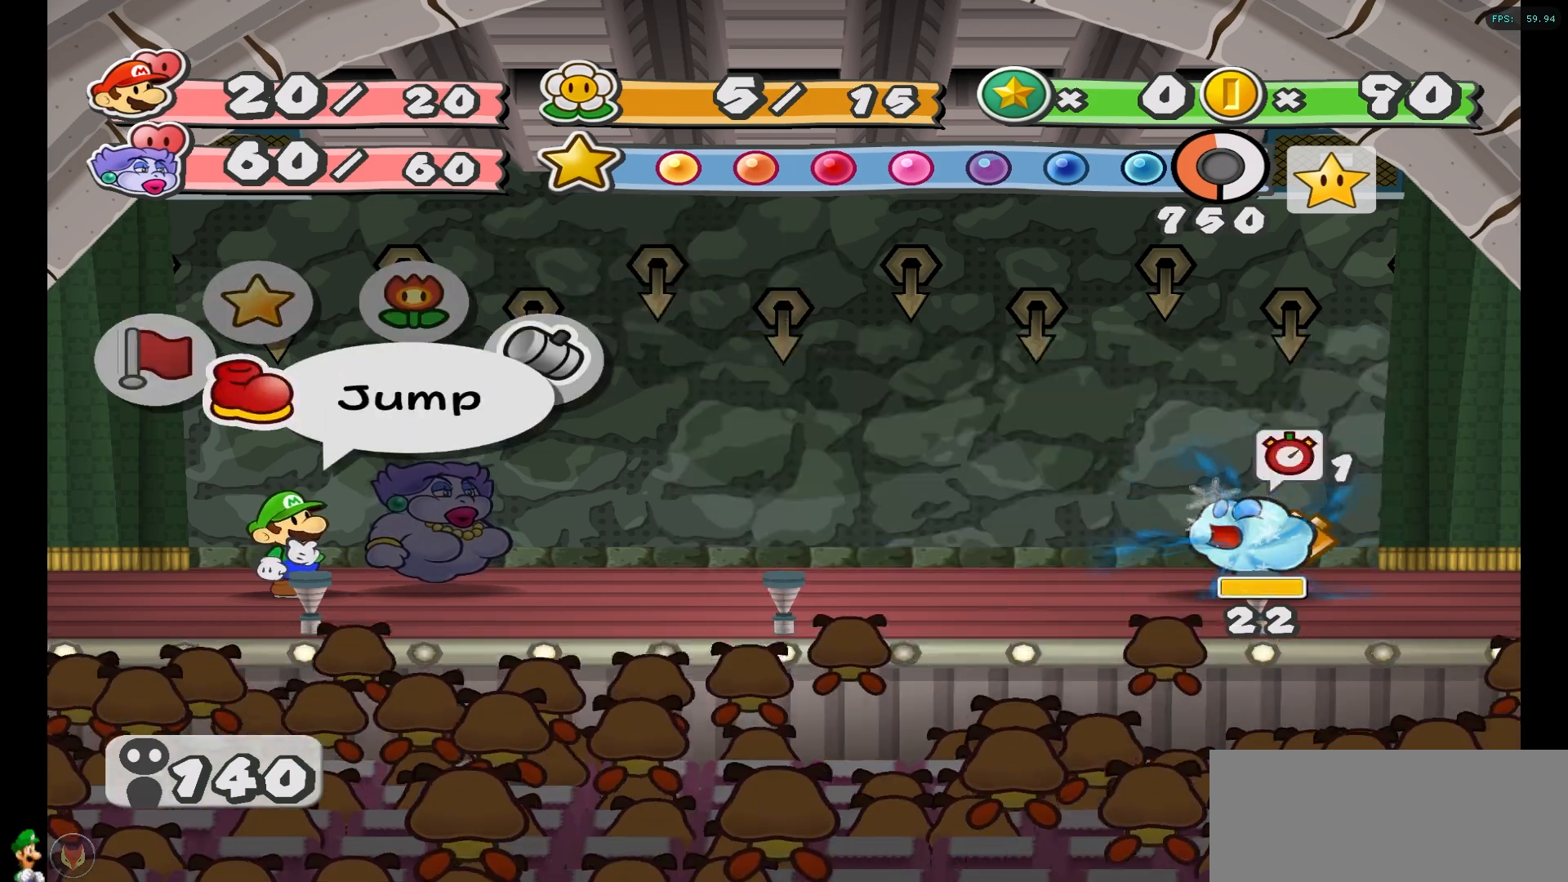
{"buttons": [], "left_stick": "center", "right_stick": "center", "events": [[117, "left_stick", "down-left"], [283, "left_stick", "center"], [367, "A", "down"], [483, "A", "up"]]}
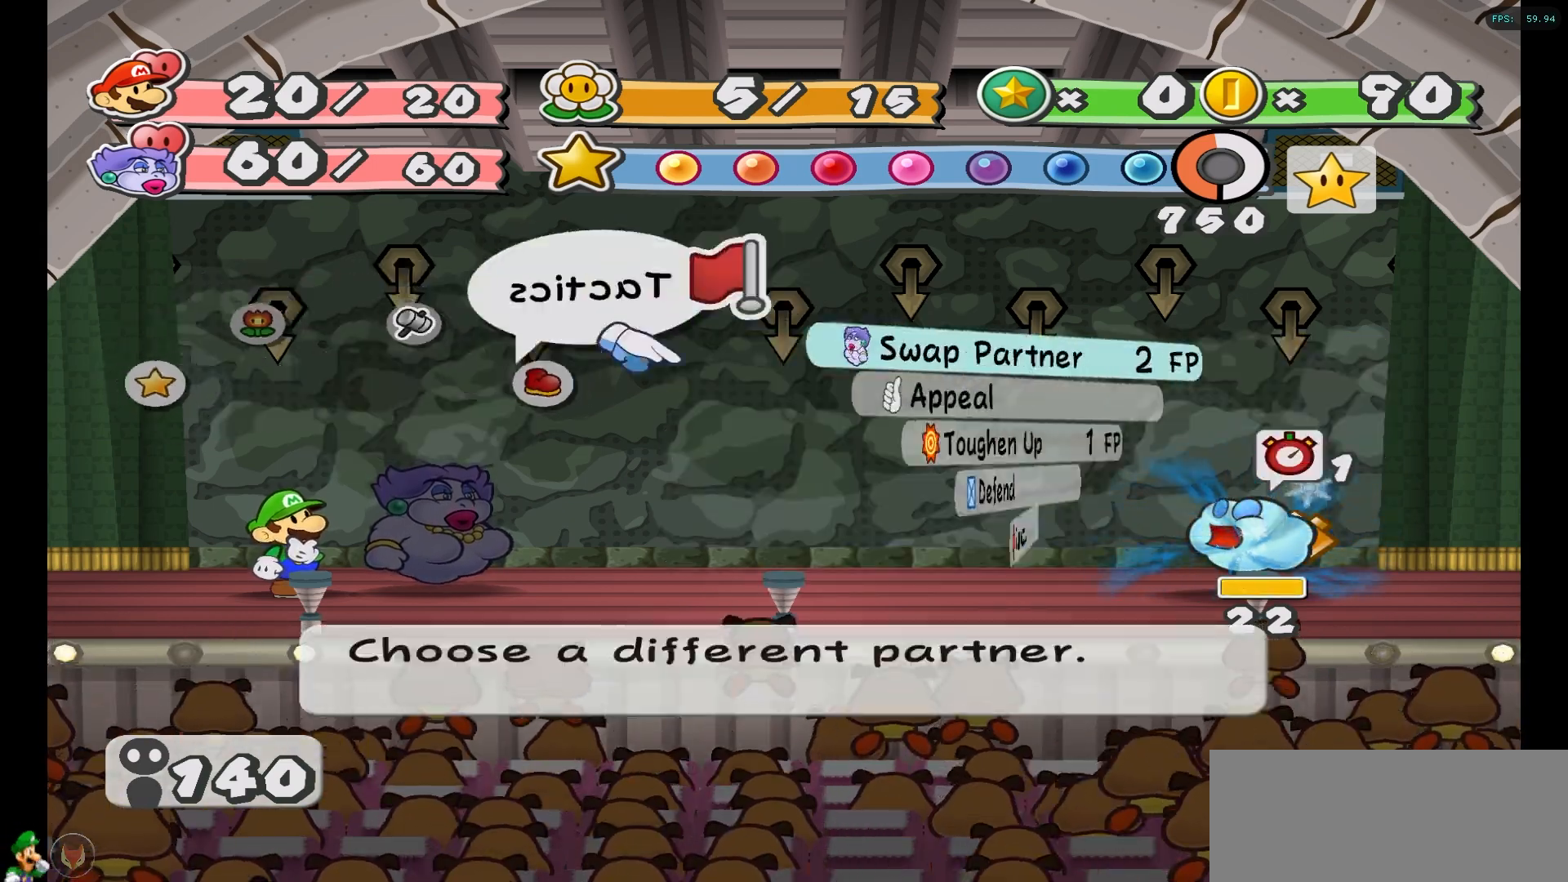
{"buttons": [], "left_stick": "center", "right_stick": "center", "events": []}
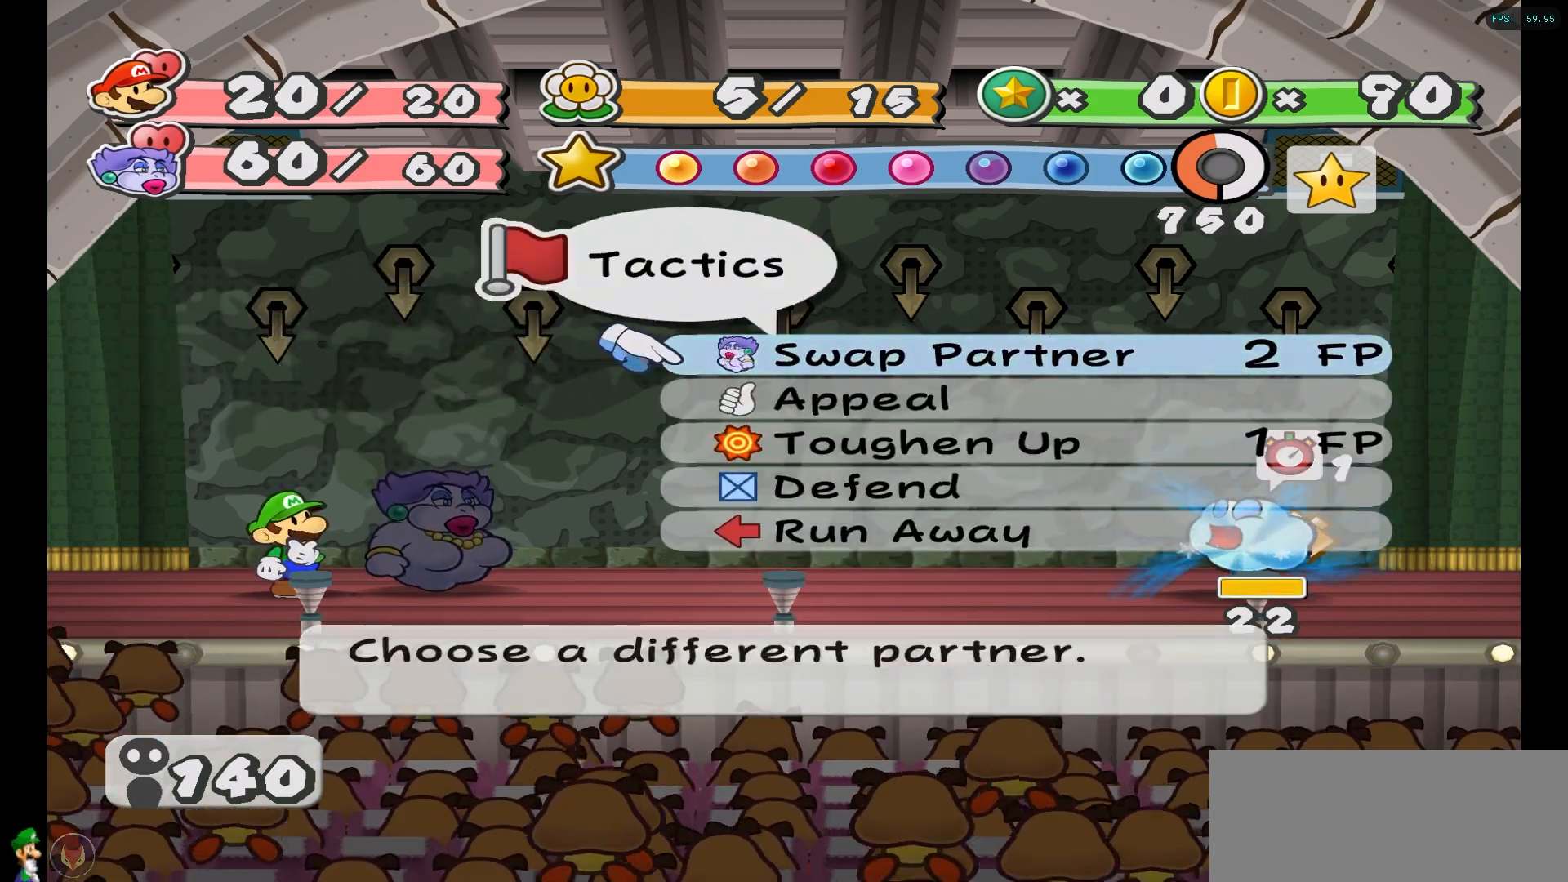
{"buttons": [], "left_stick": "center", "right_stick": "center", "events": []}
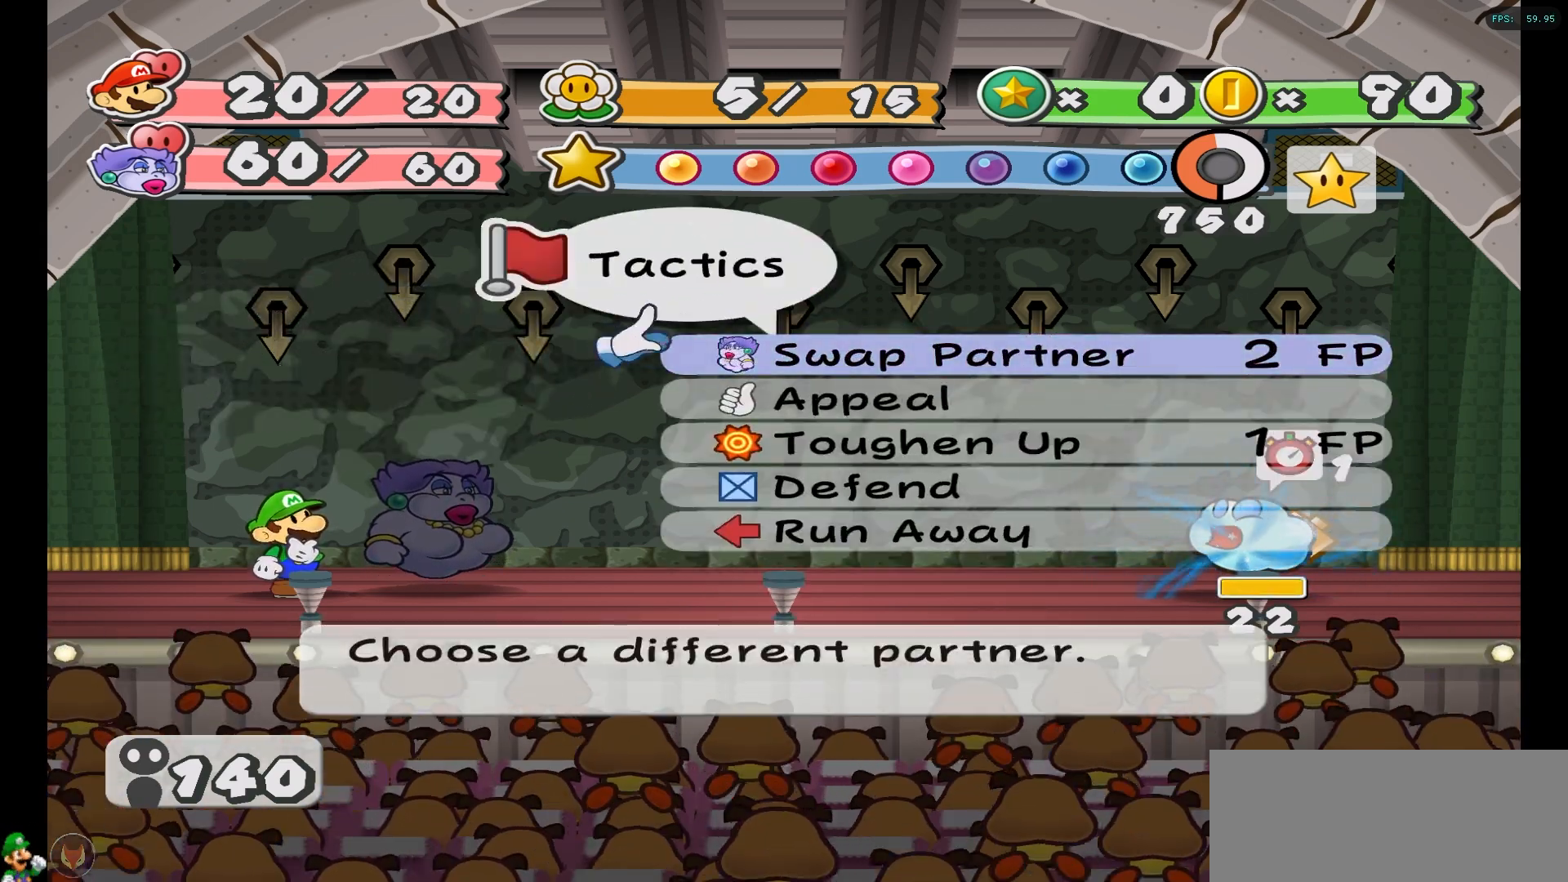
{"buttons": [], "left_stick": "center", "right_stick": "center", "events": [[383, "X", "down"], [450, "X", "up"]]}
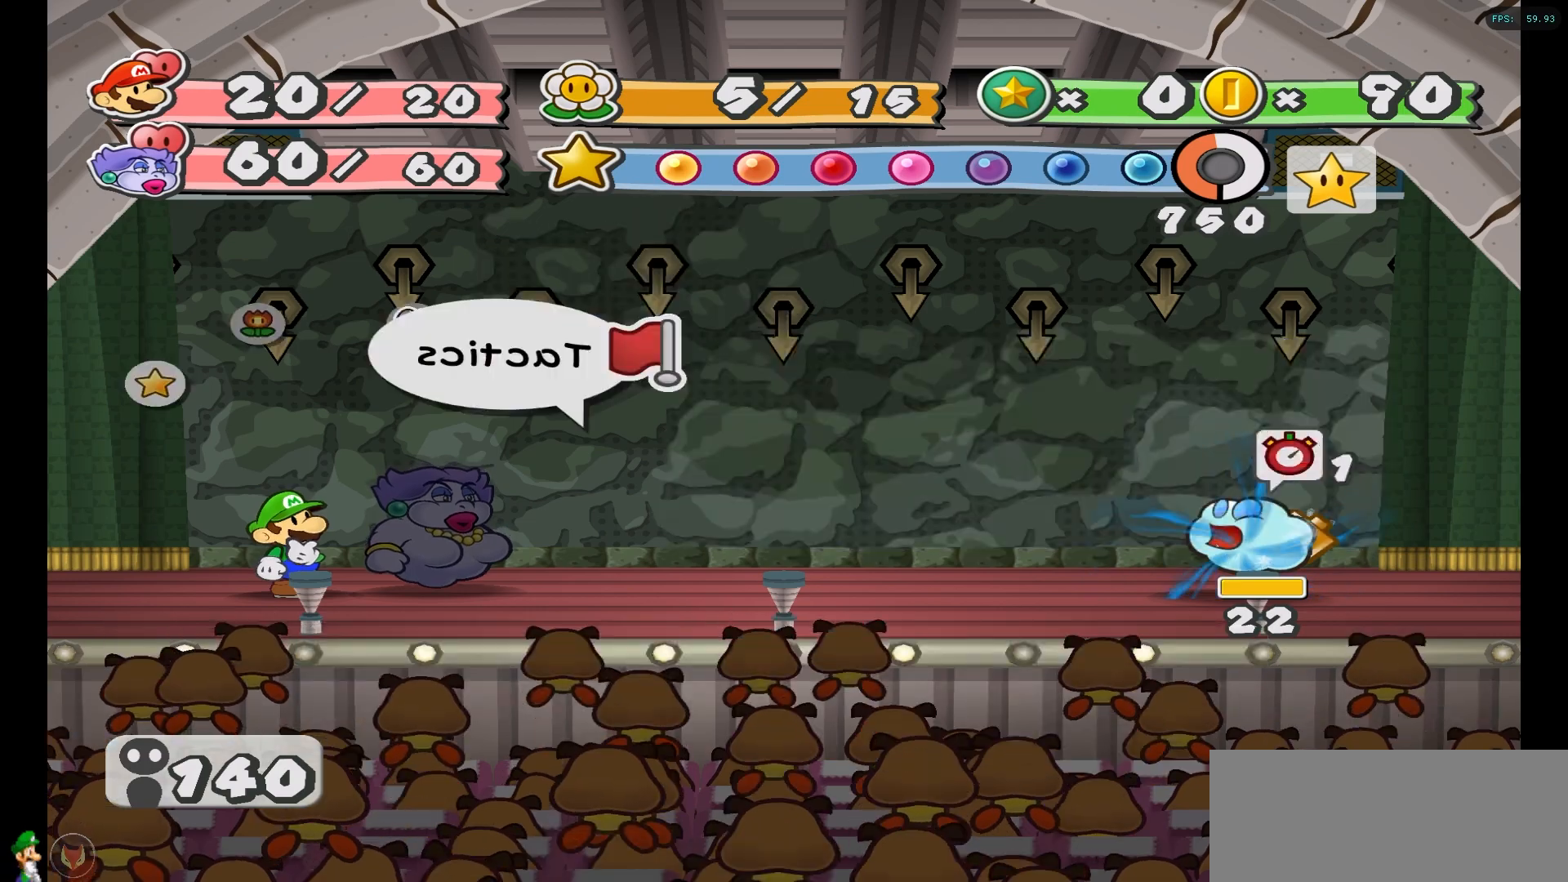
{"buttons": [], "left_stick": "center", "right_stick": "center", "events": [[217, "left_stick", "down-left"], [400, "left_stick", "center"]]}
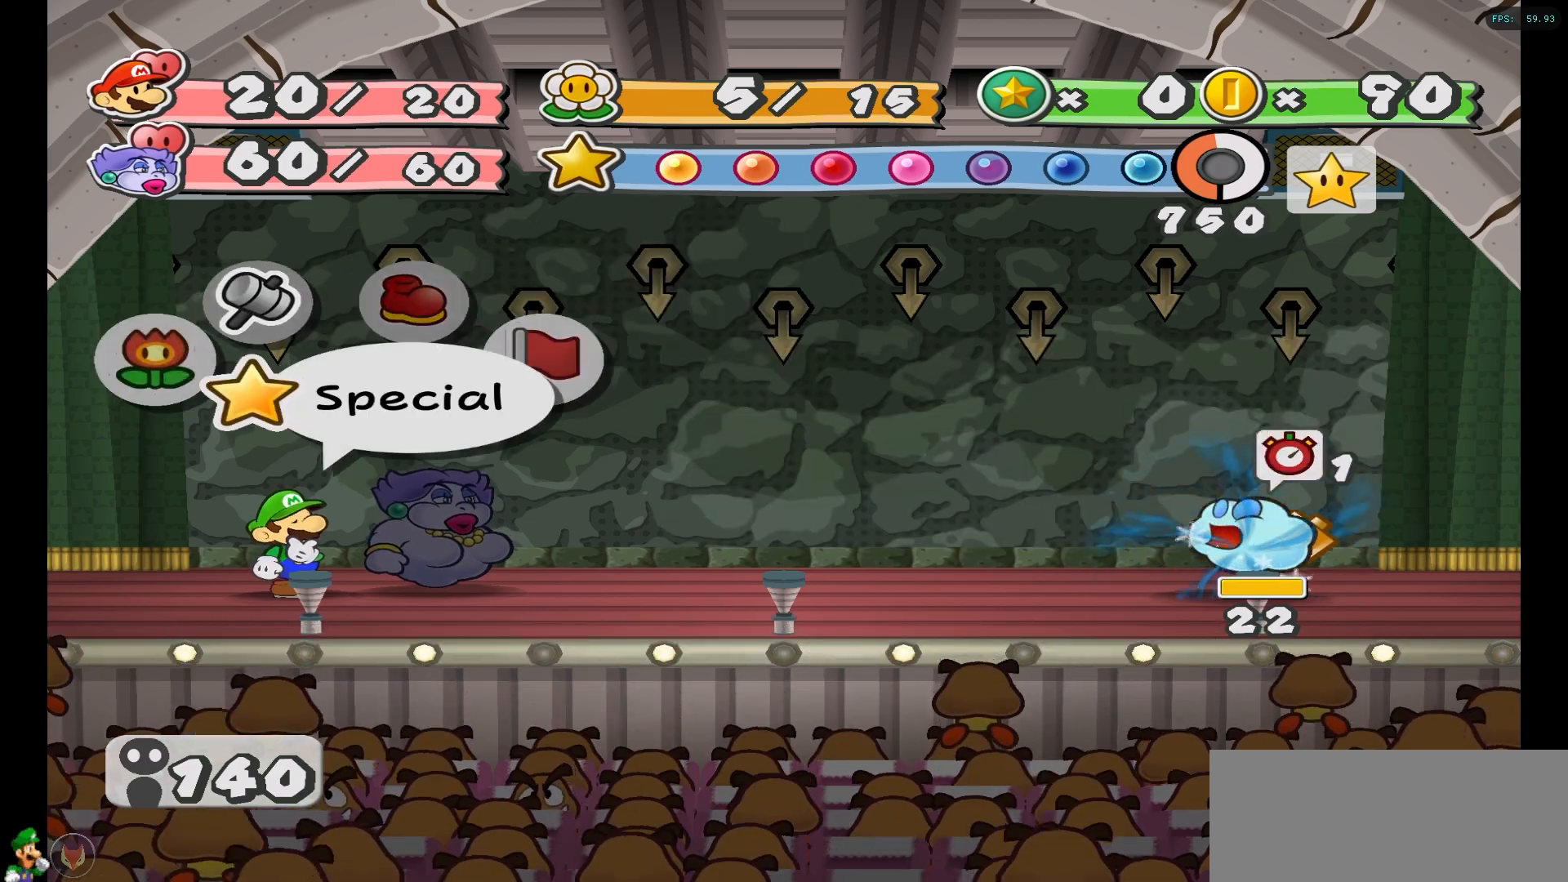
{"buttons": [], "left_stick": "left", "right_stick": "center", "events": [[33, "left_stick", "right"], [250, "left_stick", "center"], [450, "left_stick", "left"]]}
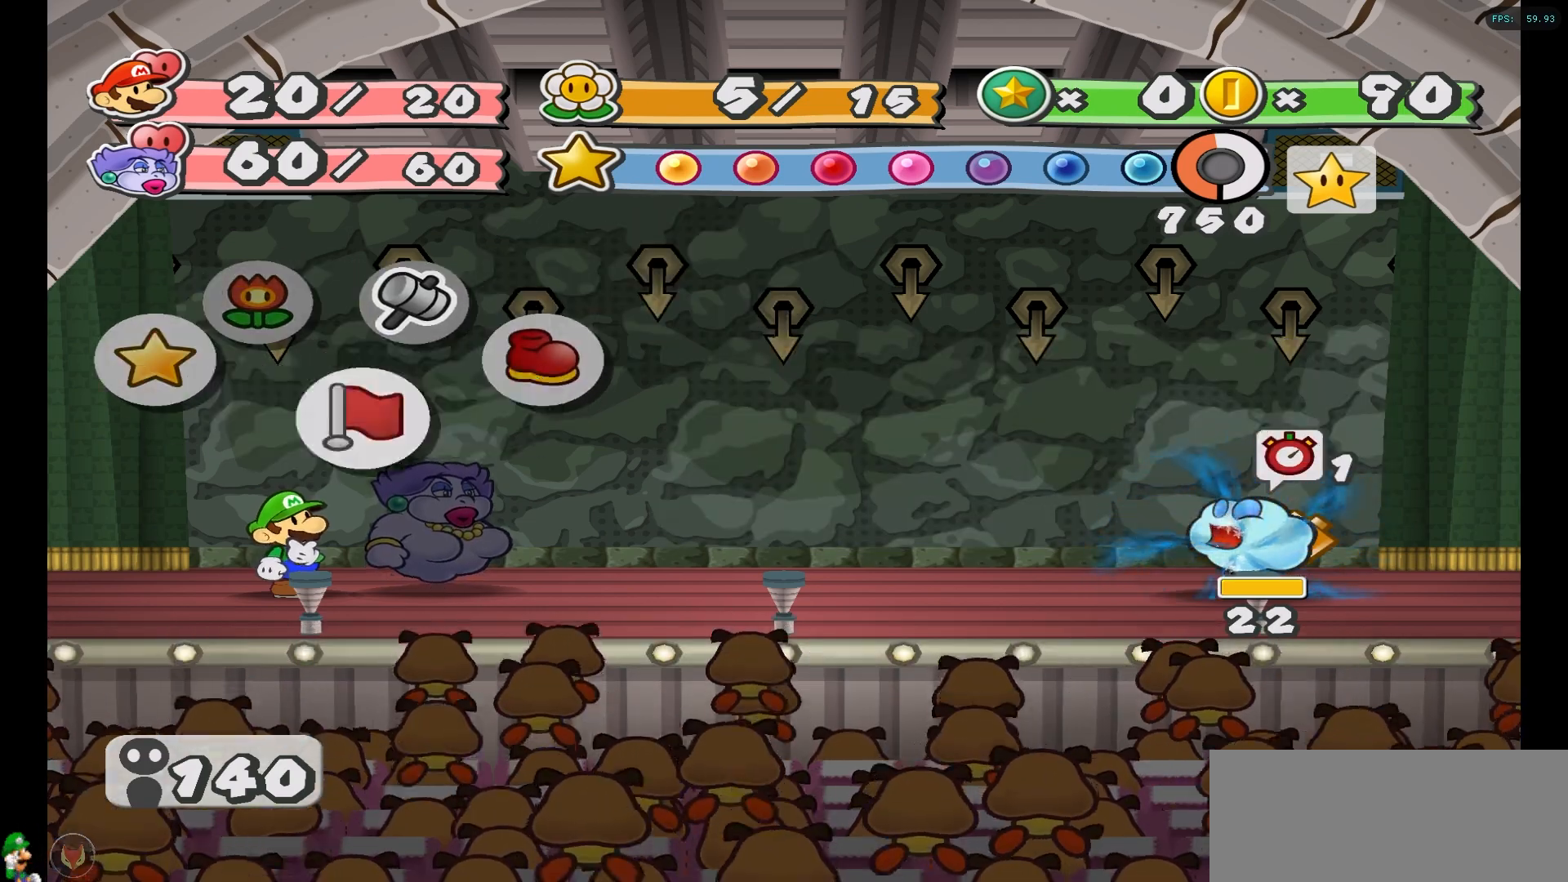
{"buttons": [], "left_stick": "center", "right_stick": "center", "events": [[117, "left_stick", "center"], [250, "left_stick", "right"], [450, "left_stick", "center"]]}
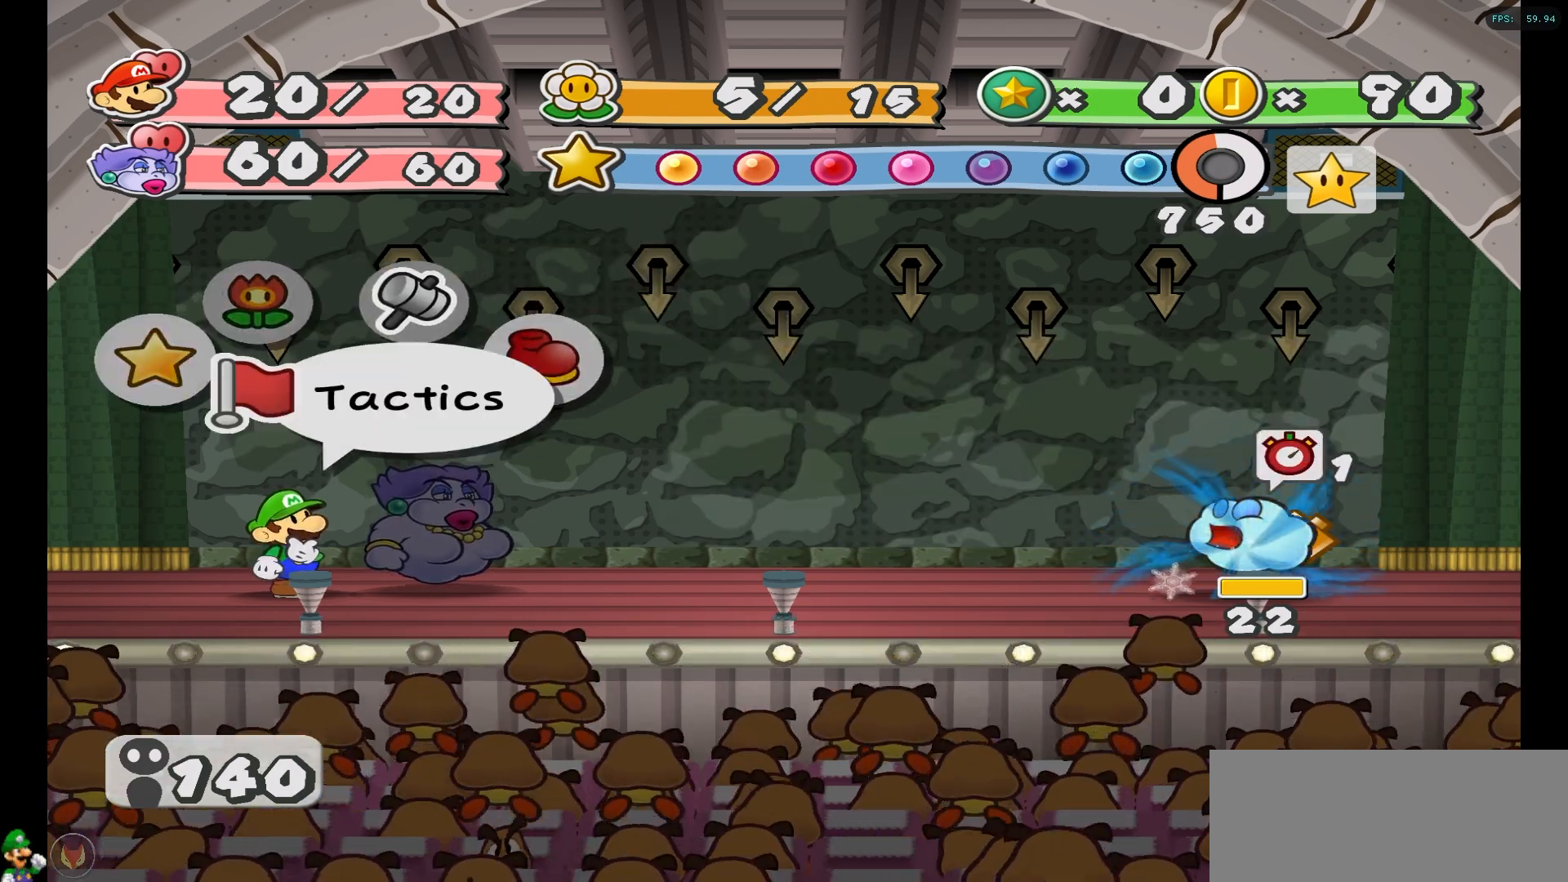
{"buttons": [], "left_stick": "center", "right_stick": "center", "events": [[83, "A", "down"], [183, "A", "up"]]}
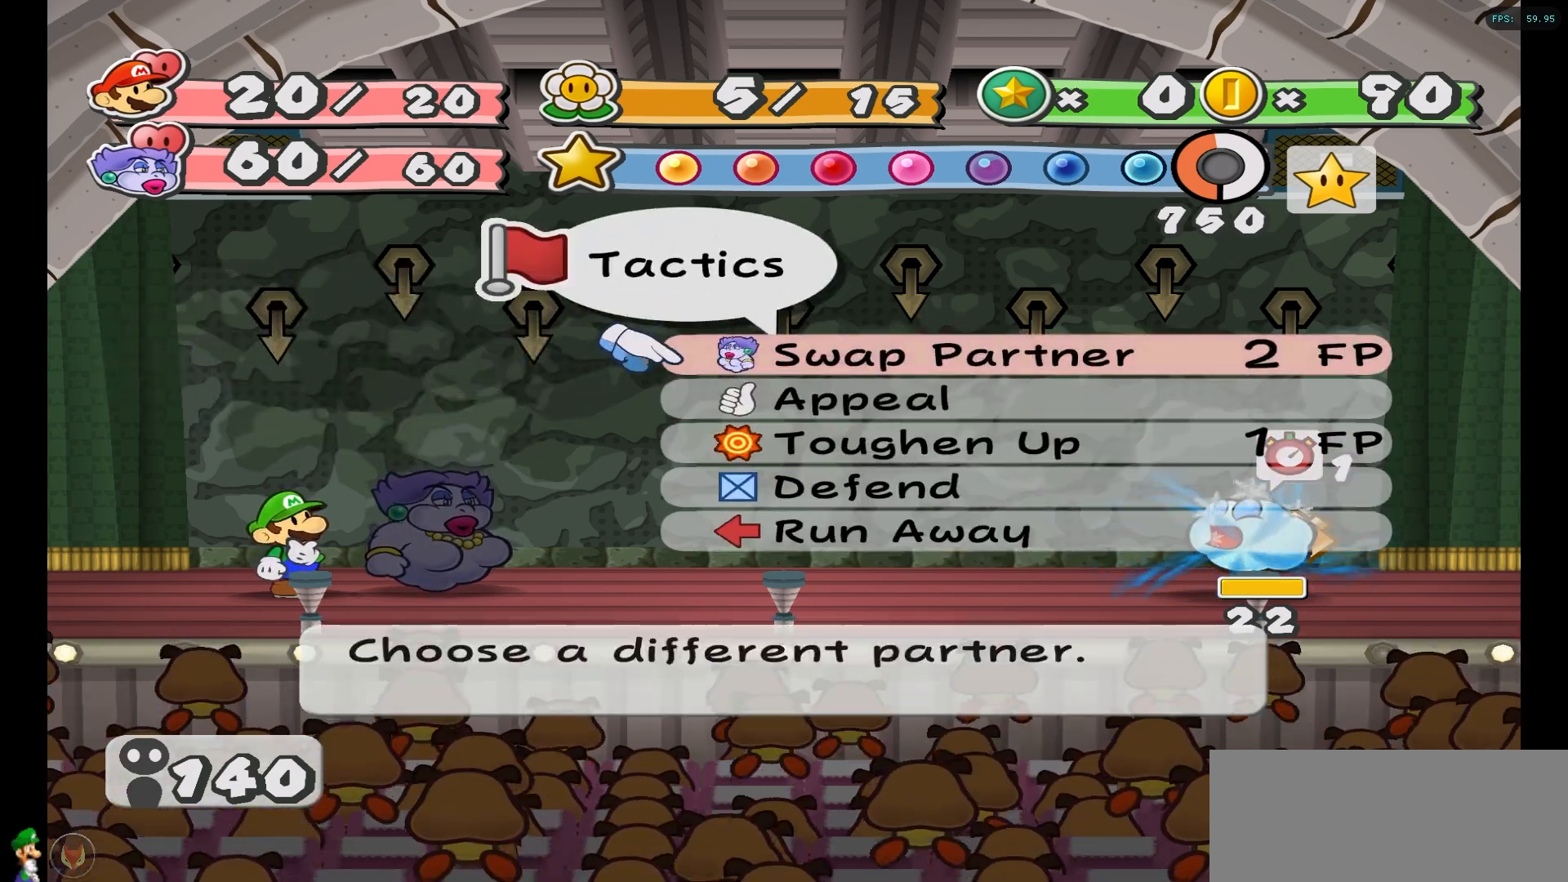
{"buttons": [], "left_stick": "center", "right_stick": "center", "events": [[33, "X", "down"], [117, "X", "up"]]}
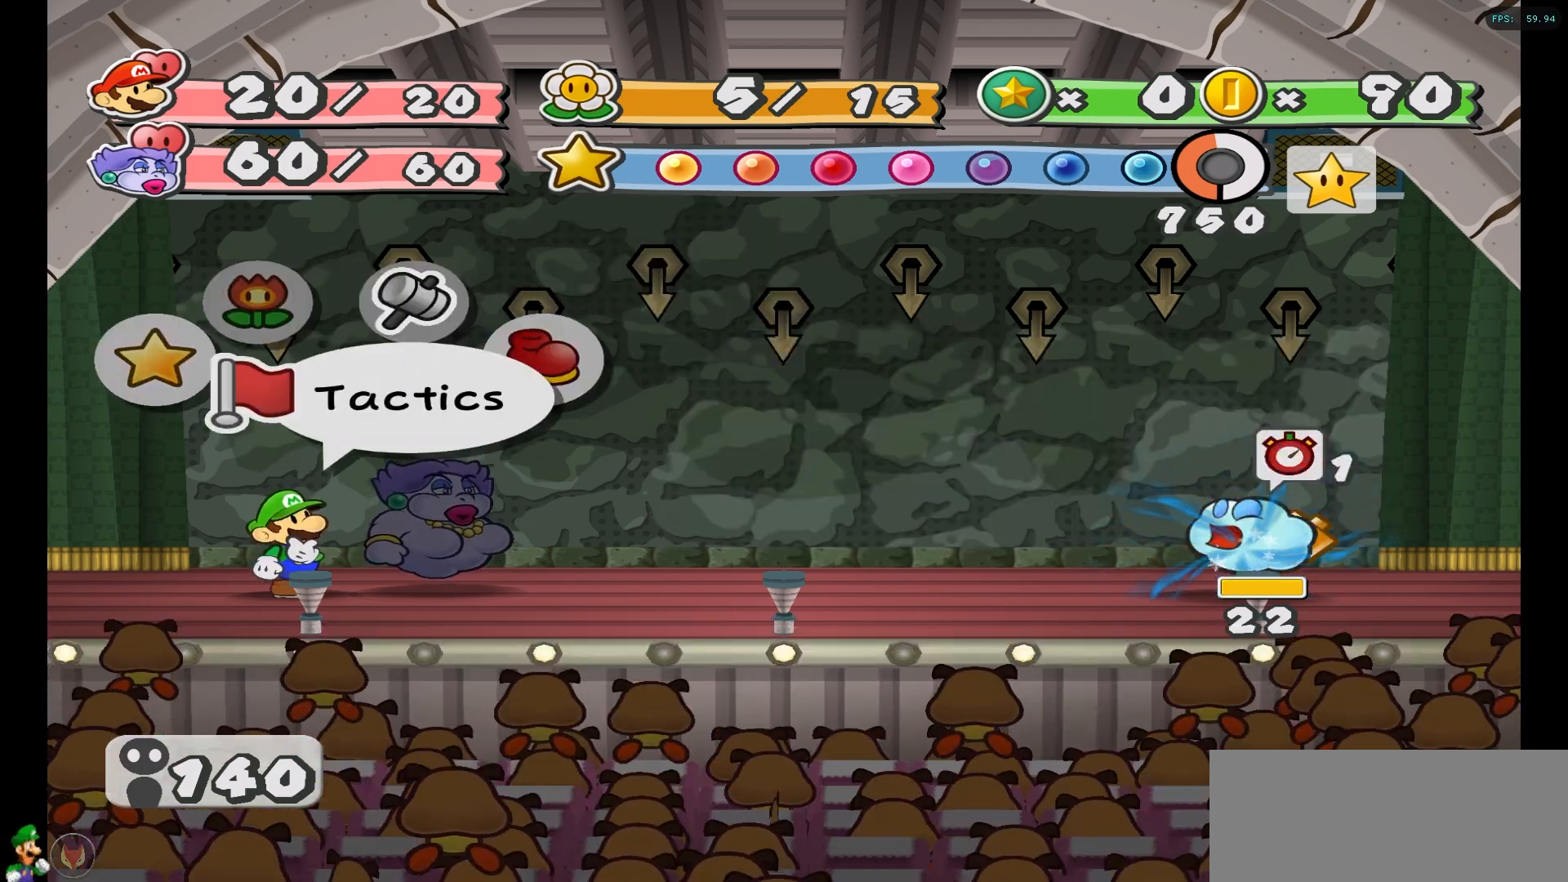
{"buttons": [], "left_stick": "center", "right_stick": "center", "events": [[50, "A", "down"], [117, "A", "up"], [417, "X", "down"], [467, "X", "up"]]}
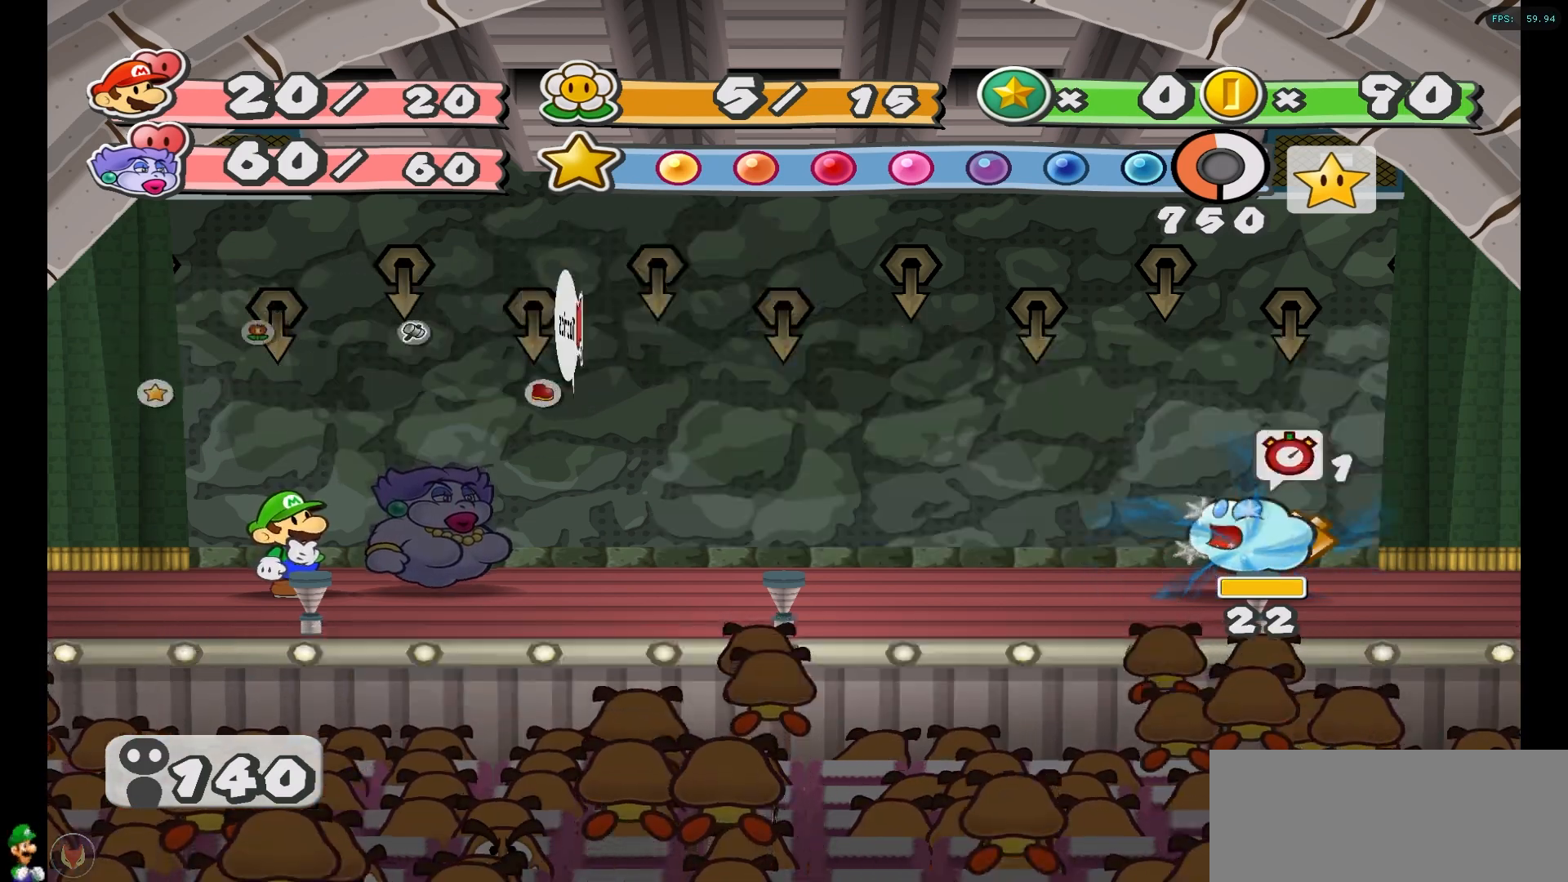
{"buttons": [], "left_stick": "left", "right_stick": "center", "events": [[500, "left_stick", "left"]]}
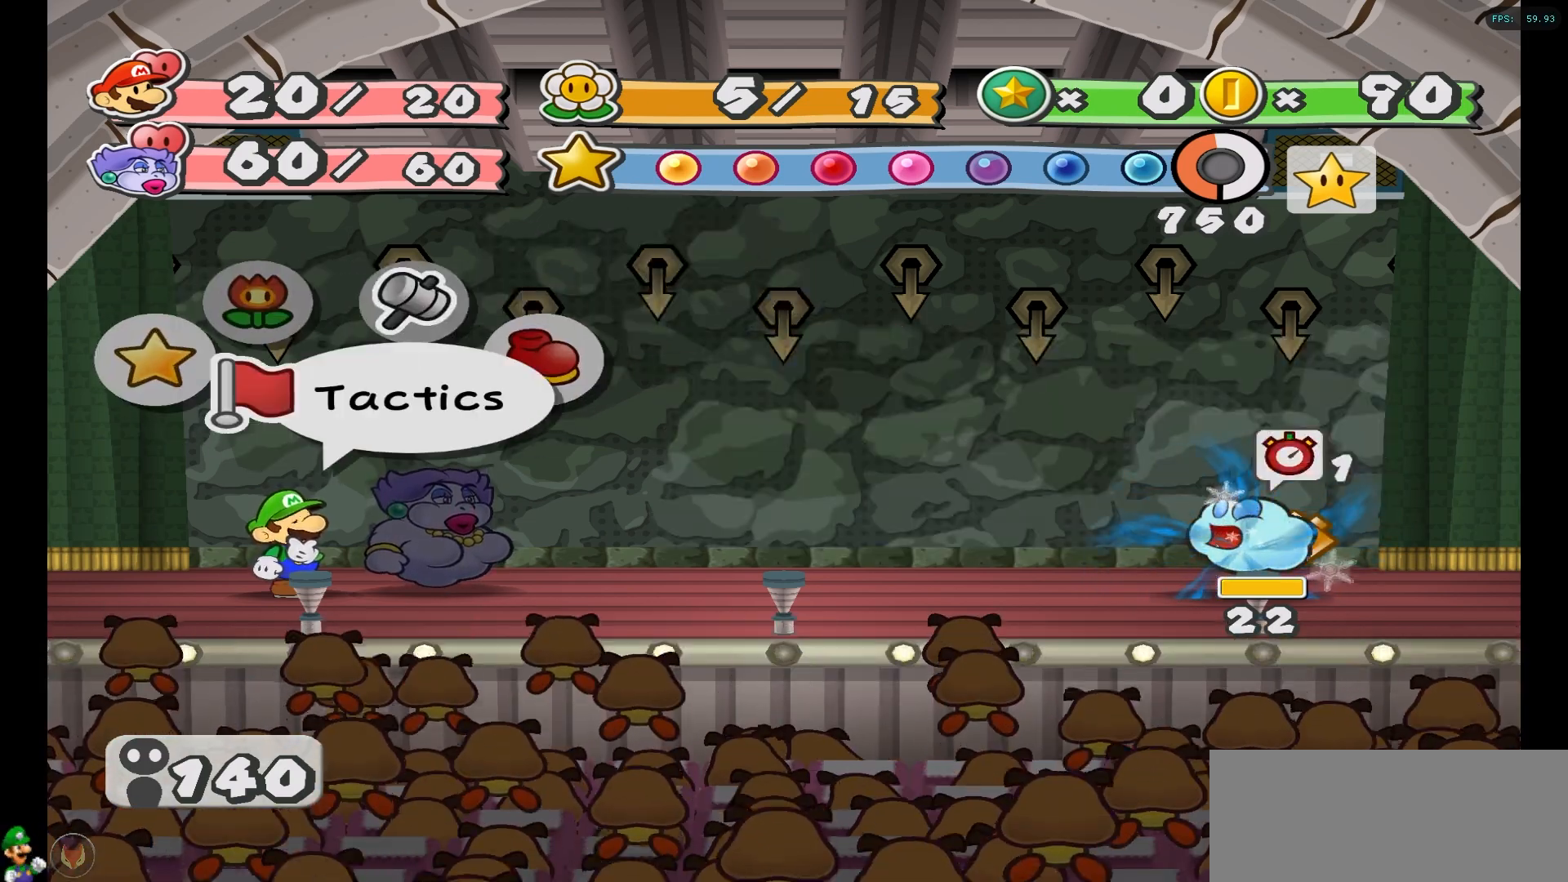
{"buttons": ["A"], "left_stick": "center", "right_stick": "center", "events": [[150, "left_stick", "center"], [233, "left_stick", "left"], [417, "left_stick", "center"], [500, "A", "down"]]}
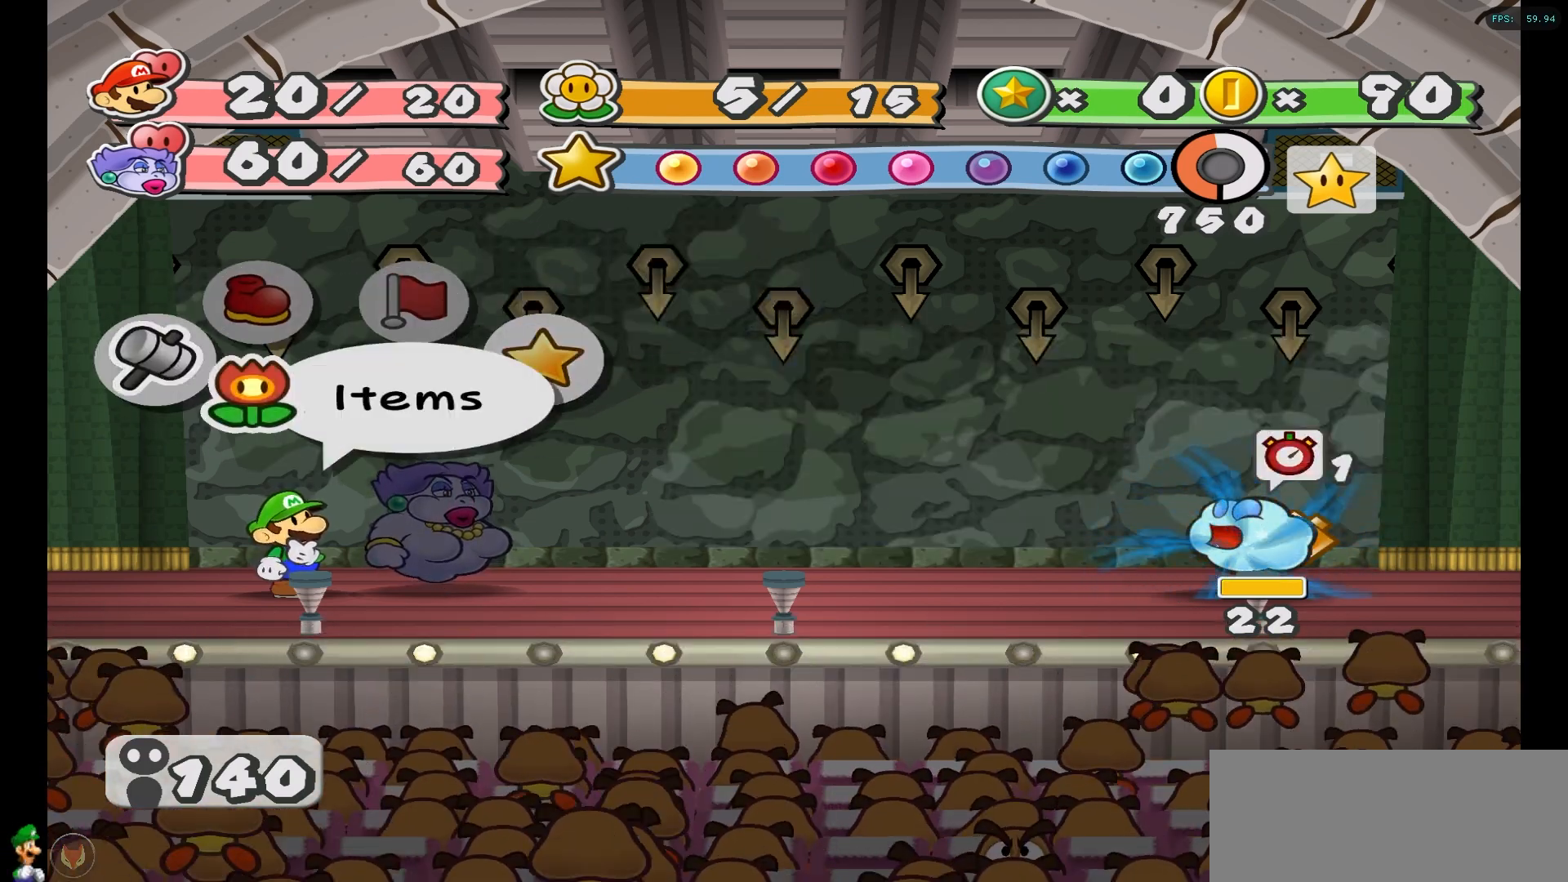
{"buttons": [], "left_stick": "down", "right_stick": "center", "events": [[83, "A", "up"], [200, "left_stick", "up"], [350, "left_stick", "center"], [500, "left_stick", "down"]]}
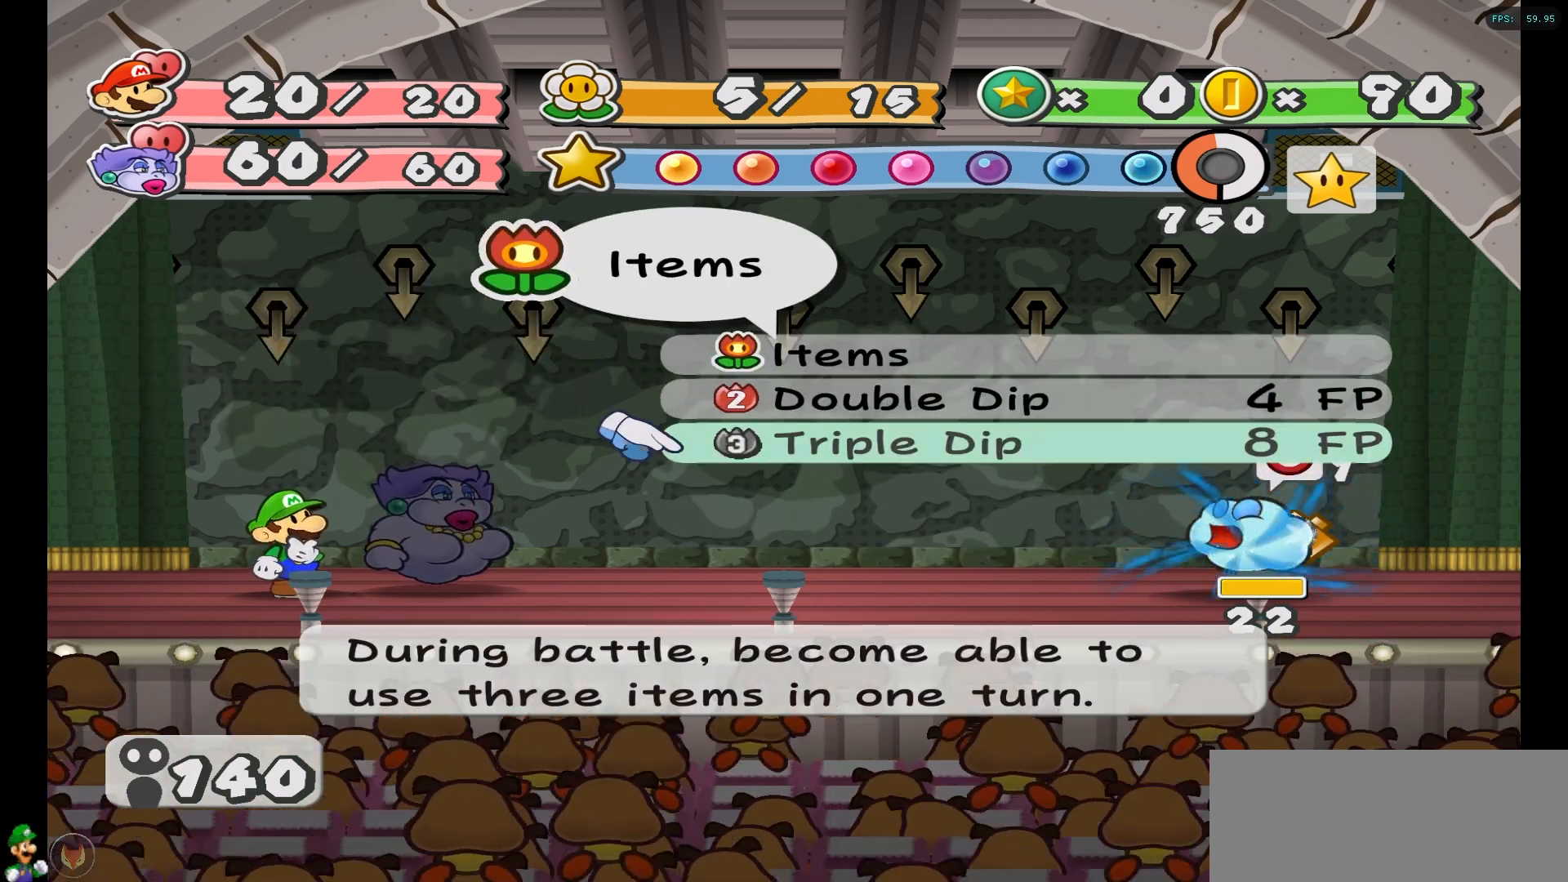
{"buttons": [], "left_stick": "center", "right_stick": "center", "events": [[117, "left_stick", "center"], [183, "A", "down"], [283, "A", "up"]]}
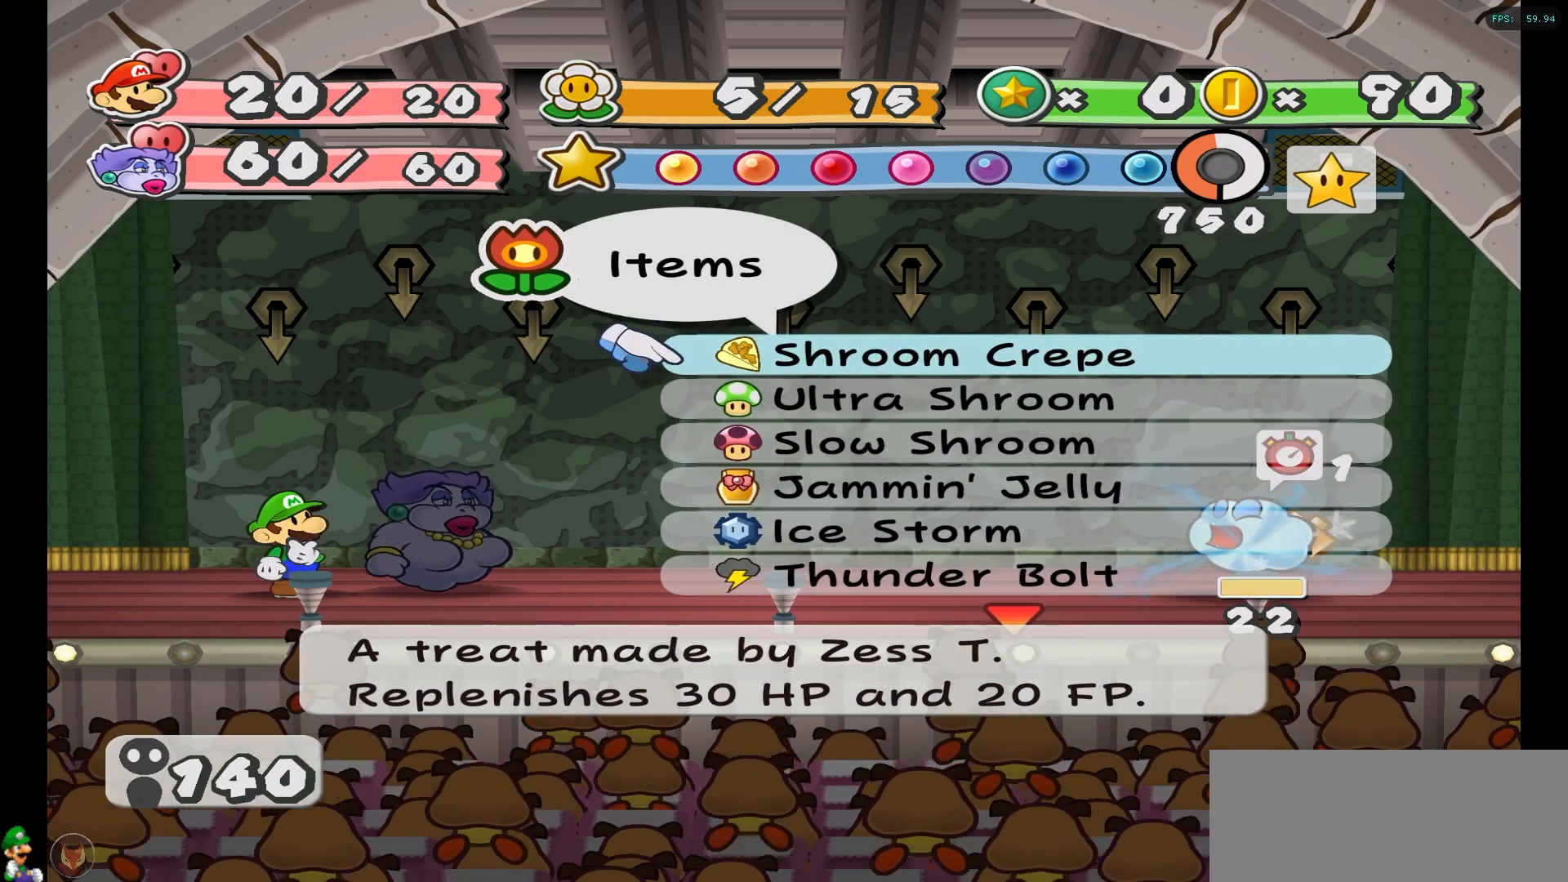
{"buttons": [], "left_stick": "up", "right_stick": "center", "events": [[167, "left_stick", "up"]]}
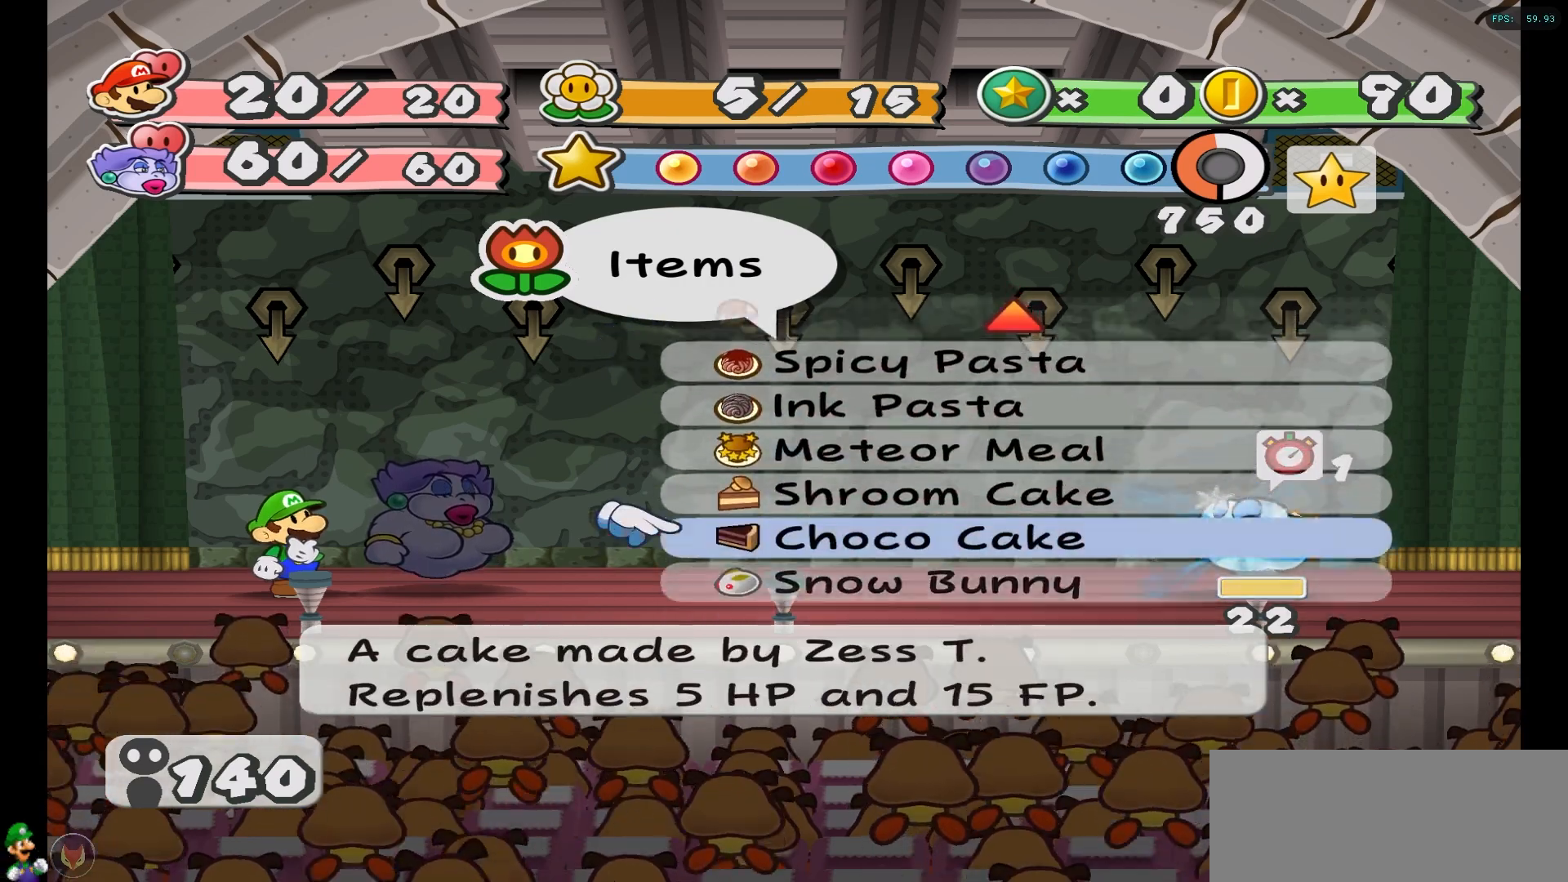
{"buttons": [], "left_stick": "up", "right_stick": "center", "events": []}
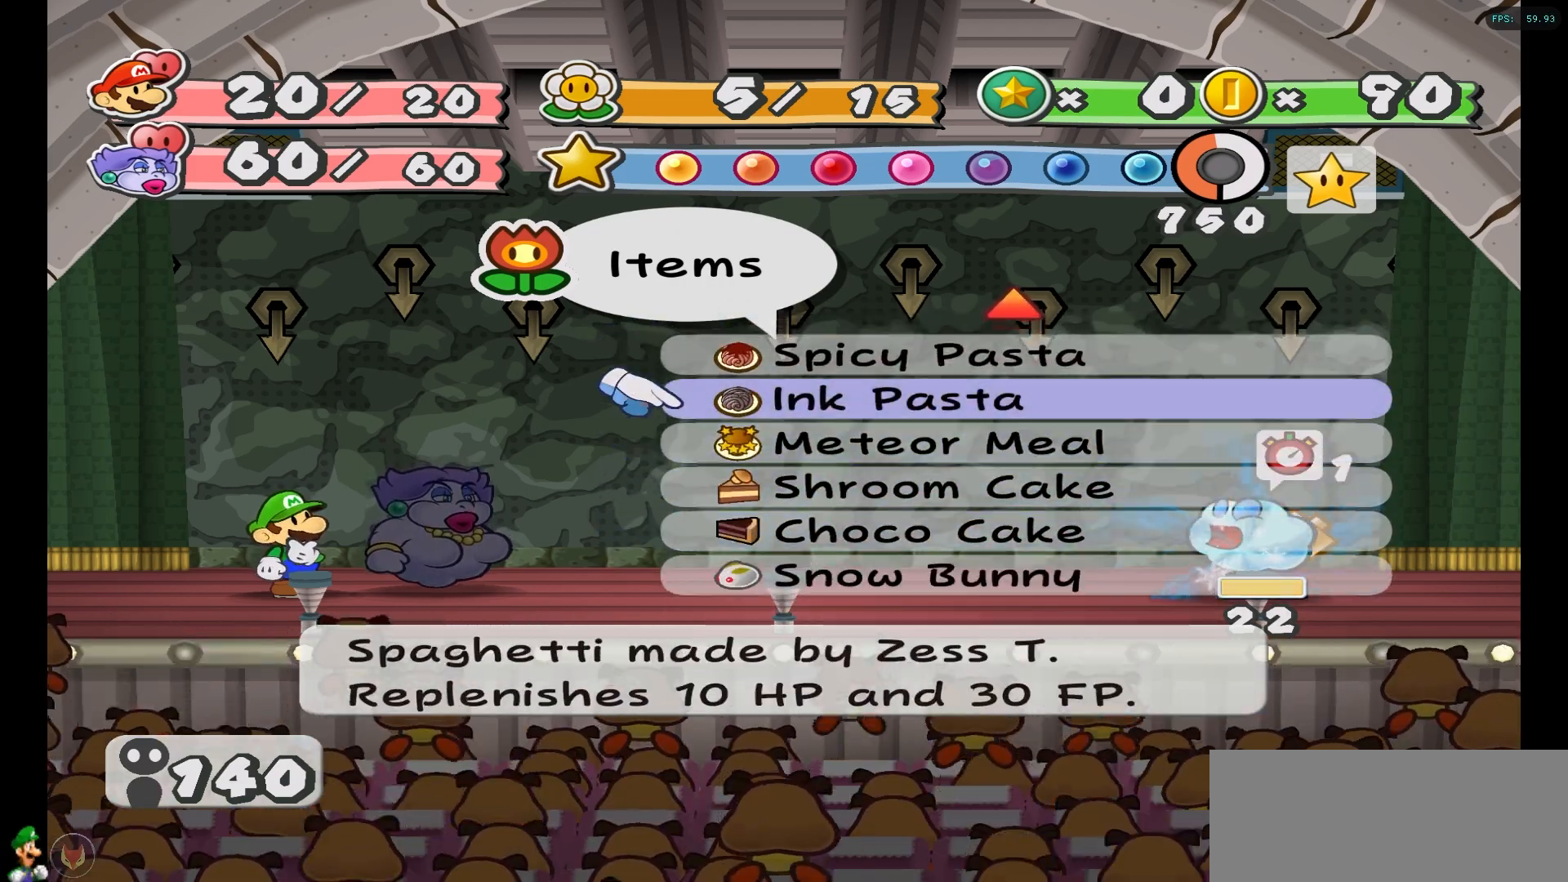
{"buttons": [], "left_stick": "up", "right_stick": "center", "events": []}
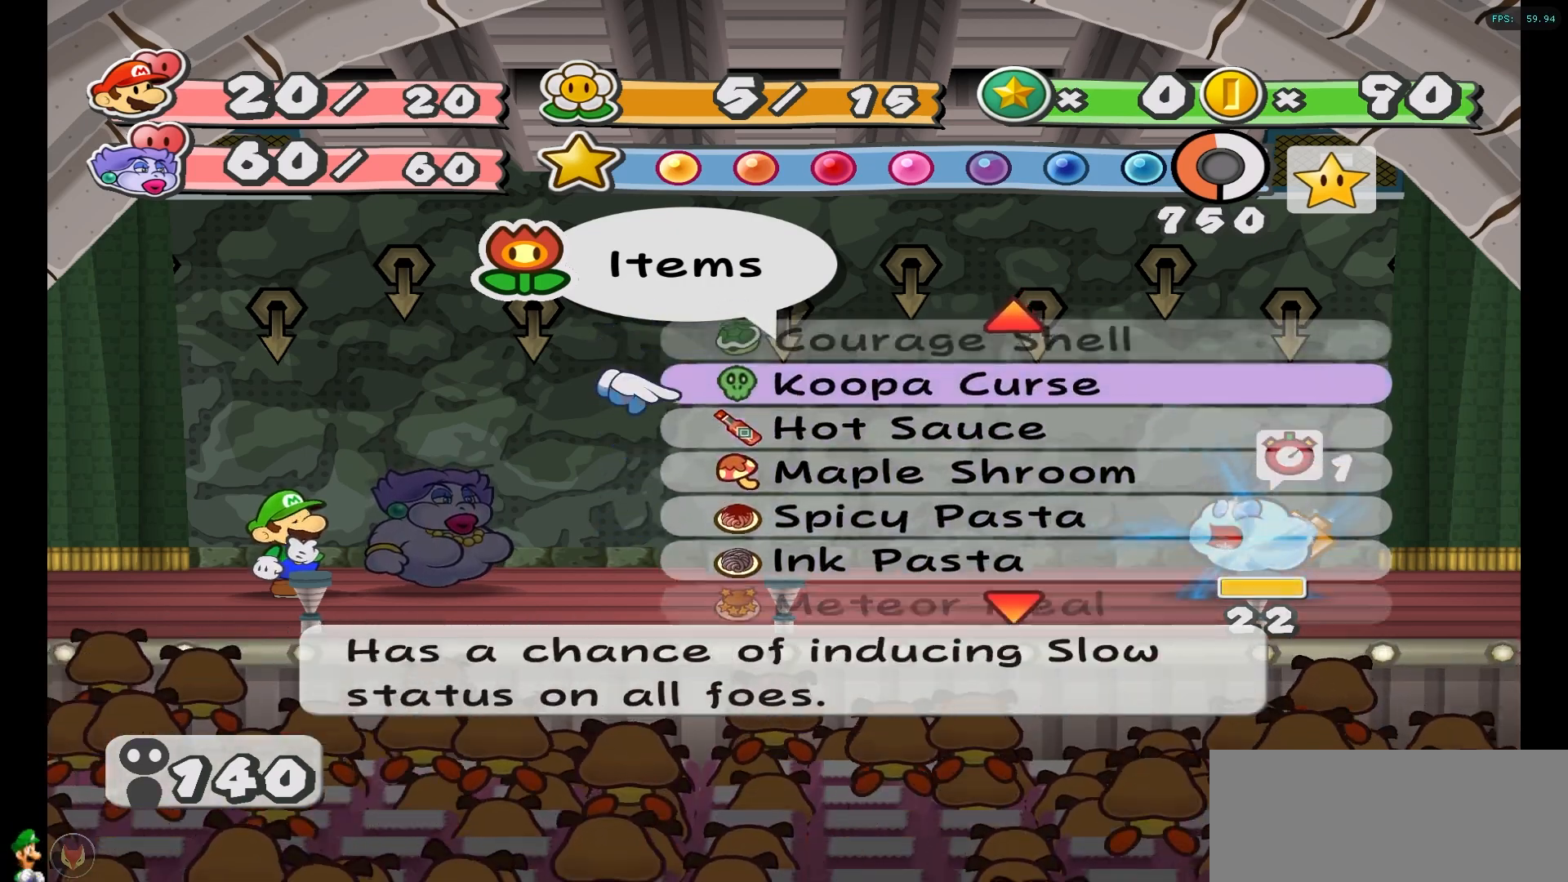
{"buttons": [], "left_stick": "up", "right_stick": "center", "events": [[267, "left_stick", "center"], [333, "left_stick", "up"]]}
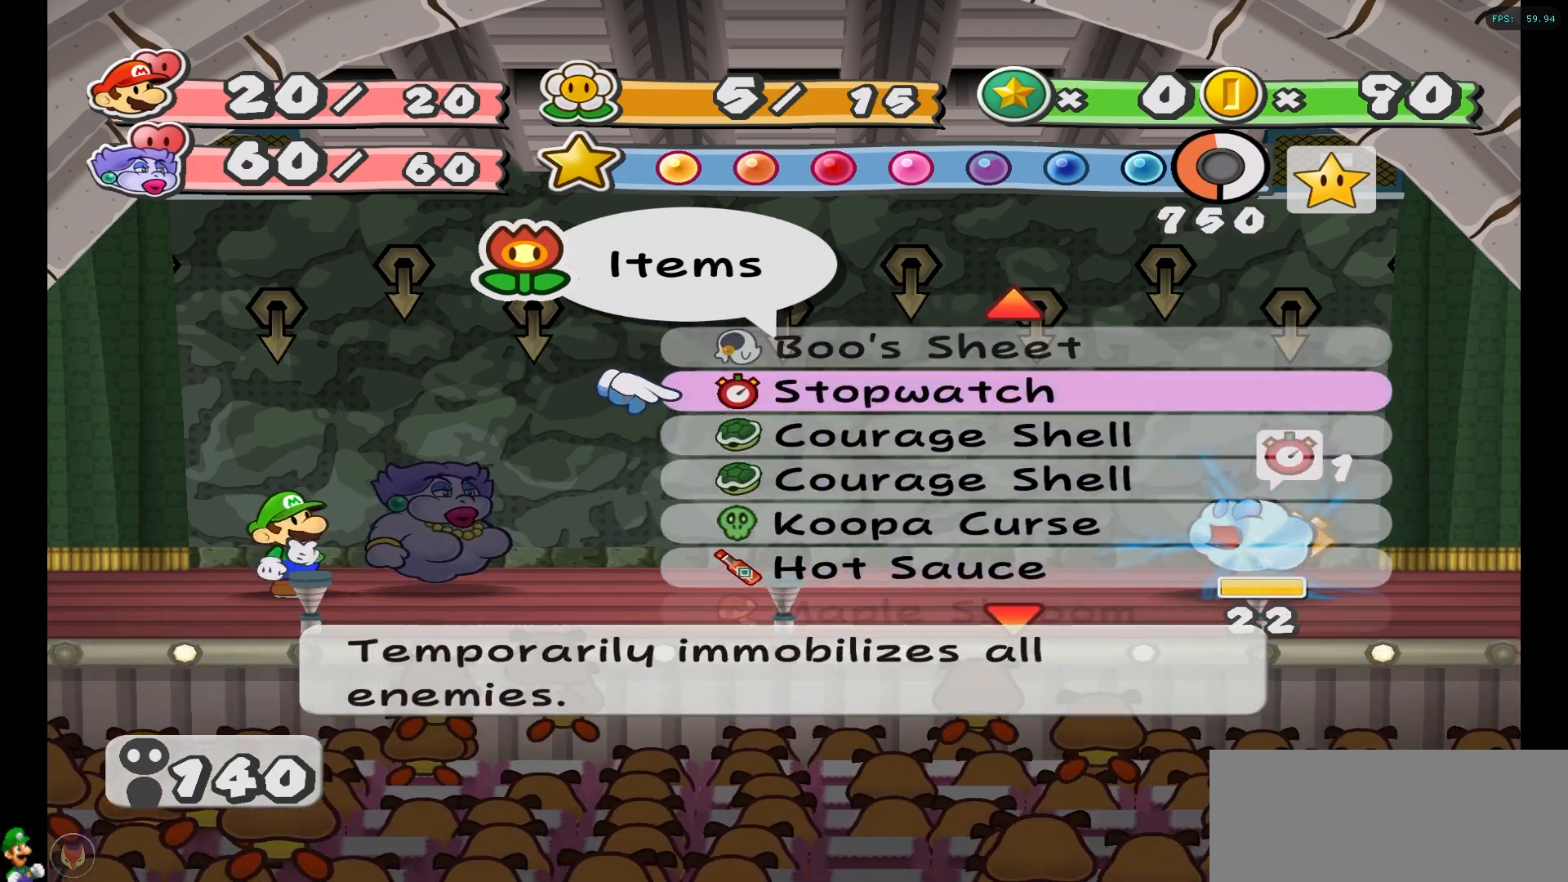
{"buttons": [], "left_stick": "center", "right_stick": "center", "events": [[250, "left_stick", "center"], [333, "left_stick", "up"], [483, "left_stick", "center"]]}
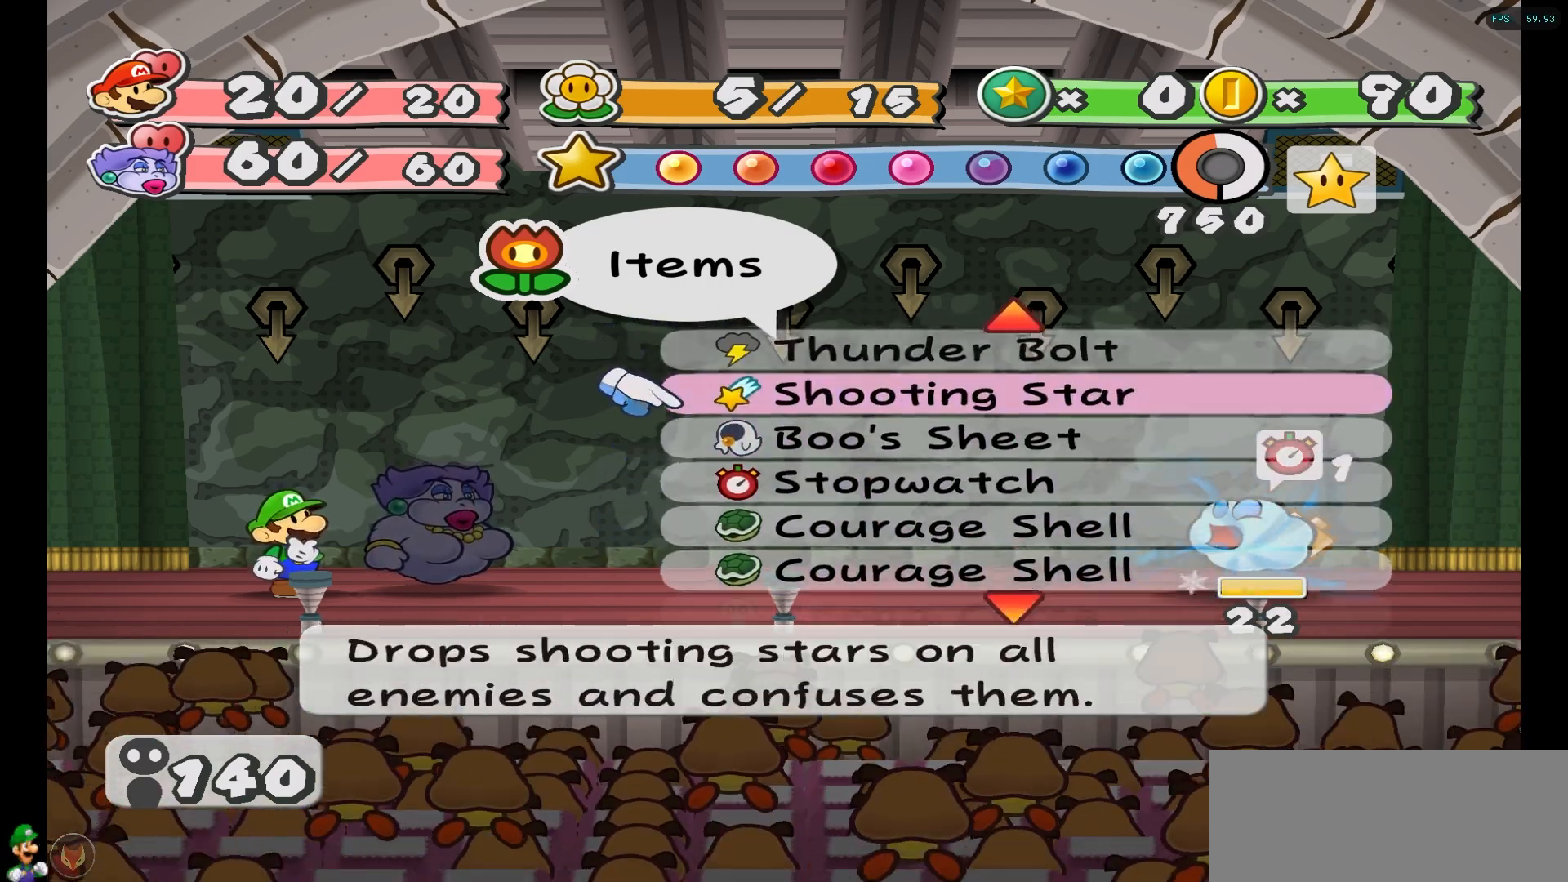
{"buttons": [], "left_stick": "center", "right_stick": "center", "events": [[100, "left_stick", "up"], [267, "left_stick", "center"]]}
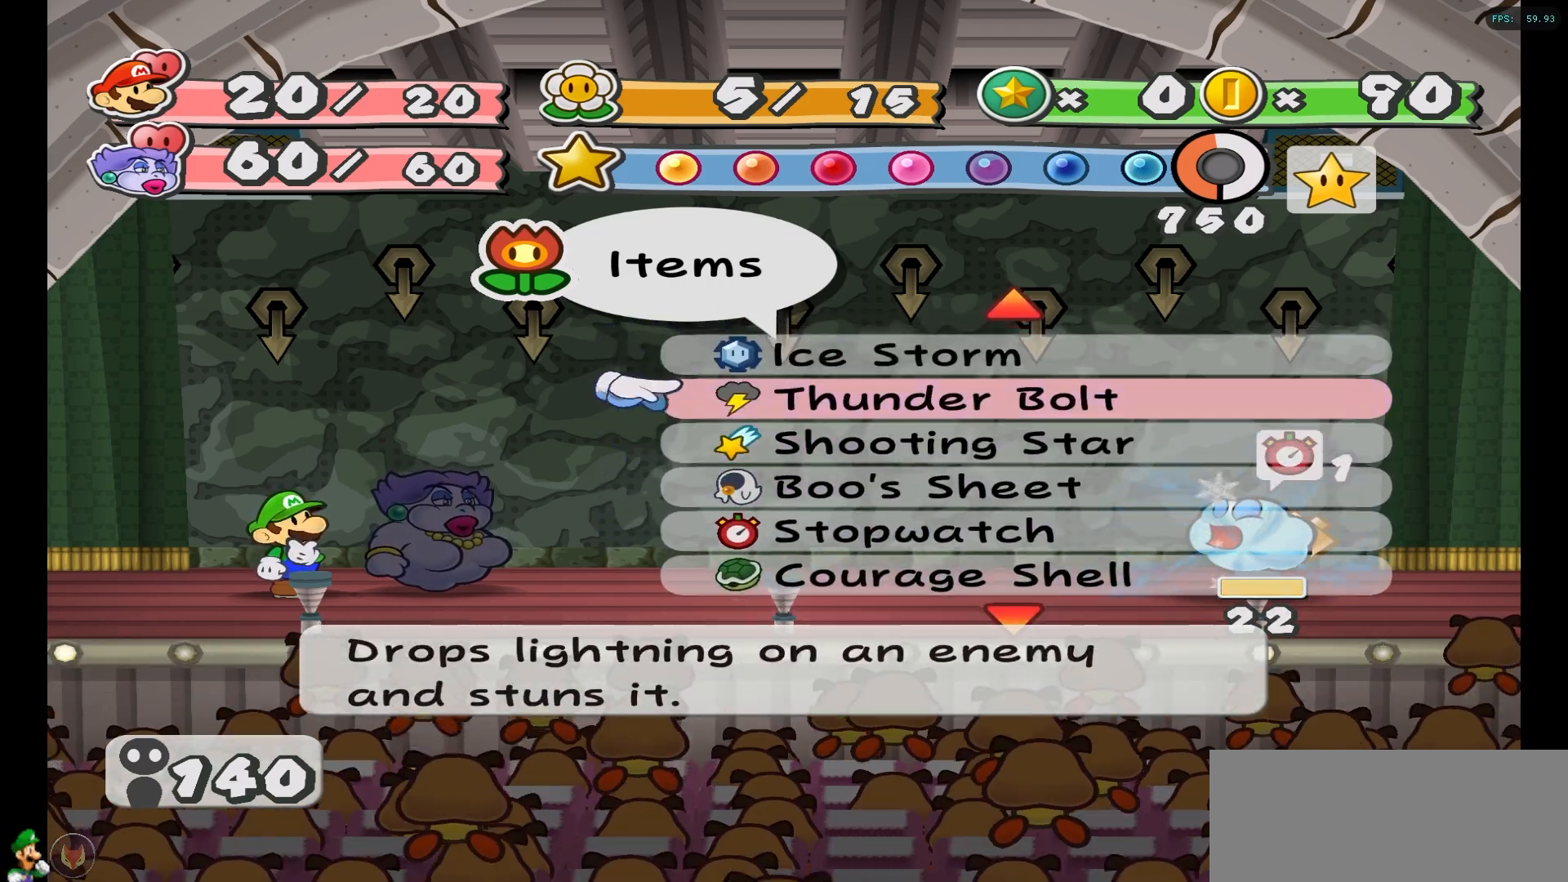
{"buttons": [], "left_stick": "up", "right_stick": "center", "events": [[50, "left_stick", "up"], [217, "left_stick", "center"], [350, "left_stick", "up"]]}
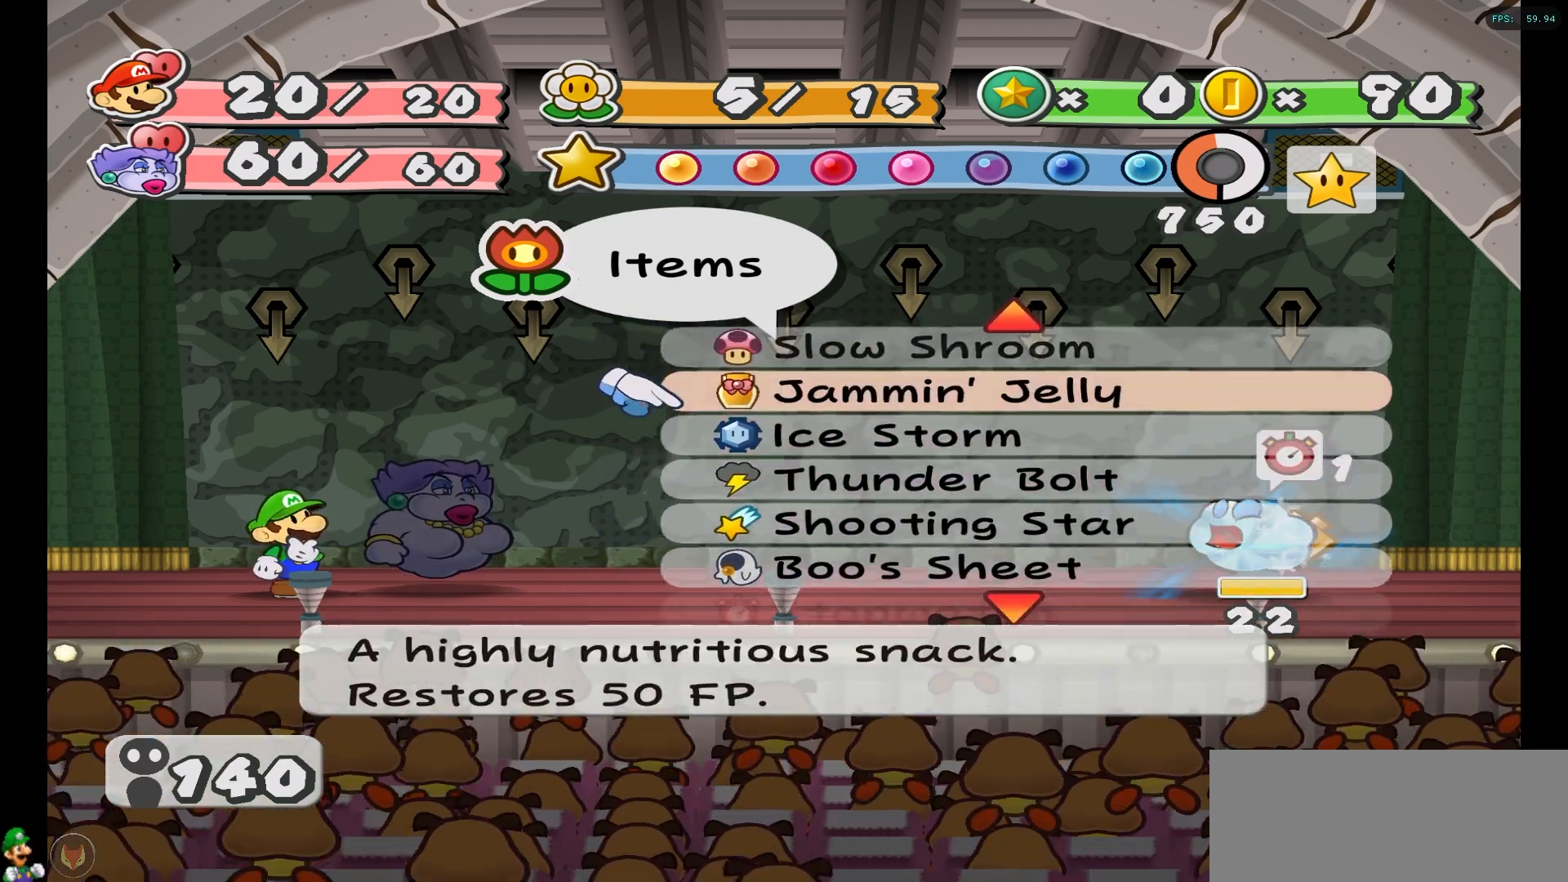
{"buttons": [], "left_stick": "up", "right_stick": "center", "events": [[17, "left_stick", "center"], [433, "left_stick", "up"]]}
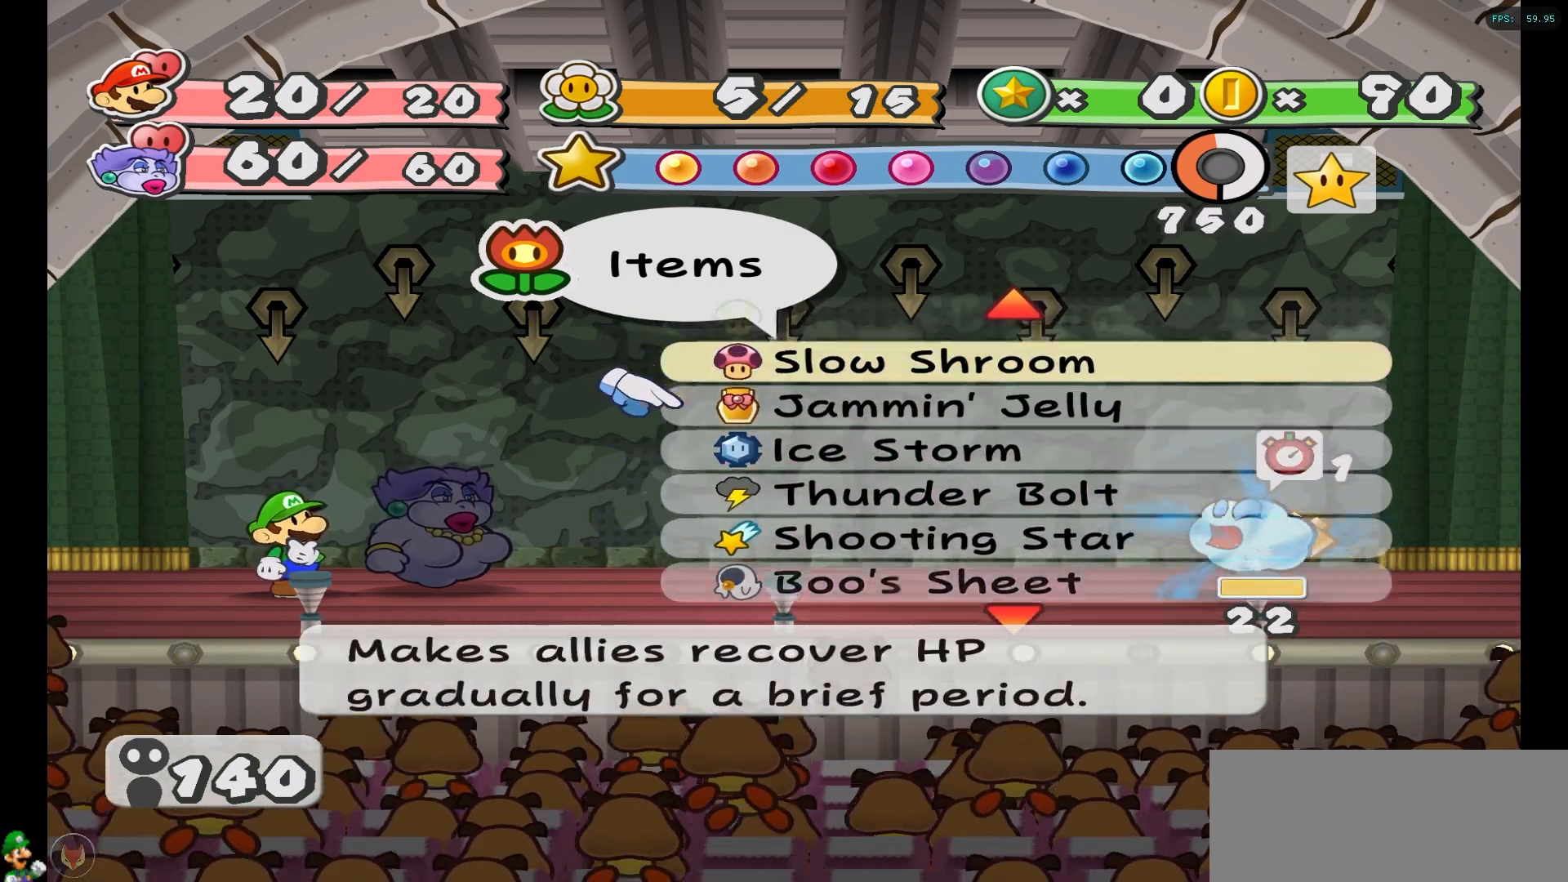
{"buttons": [], "left_stick": "up", "right_stick": "center", "events": [[117, "left_stick", "center"], [367, "left_stick", "up"]]}
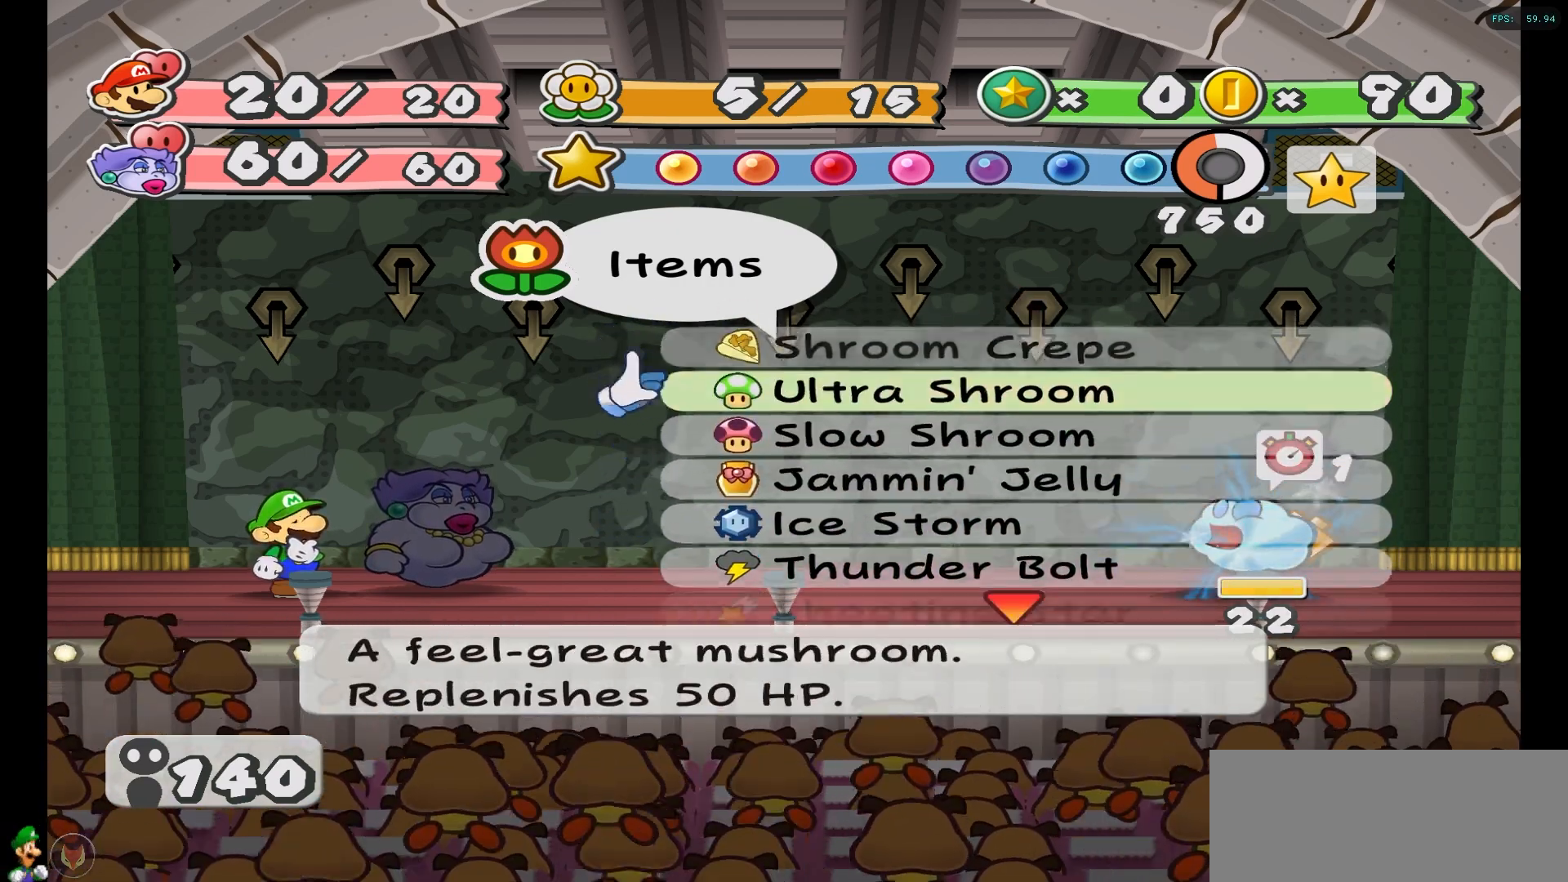
{"buttons": [], "left_stick": "center", "right_stick": "center", "events": [[17, "left_stick", "center"], [133, "left_stick", "up"], [300, "left_stick", "center"]]}
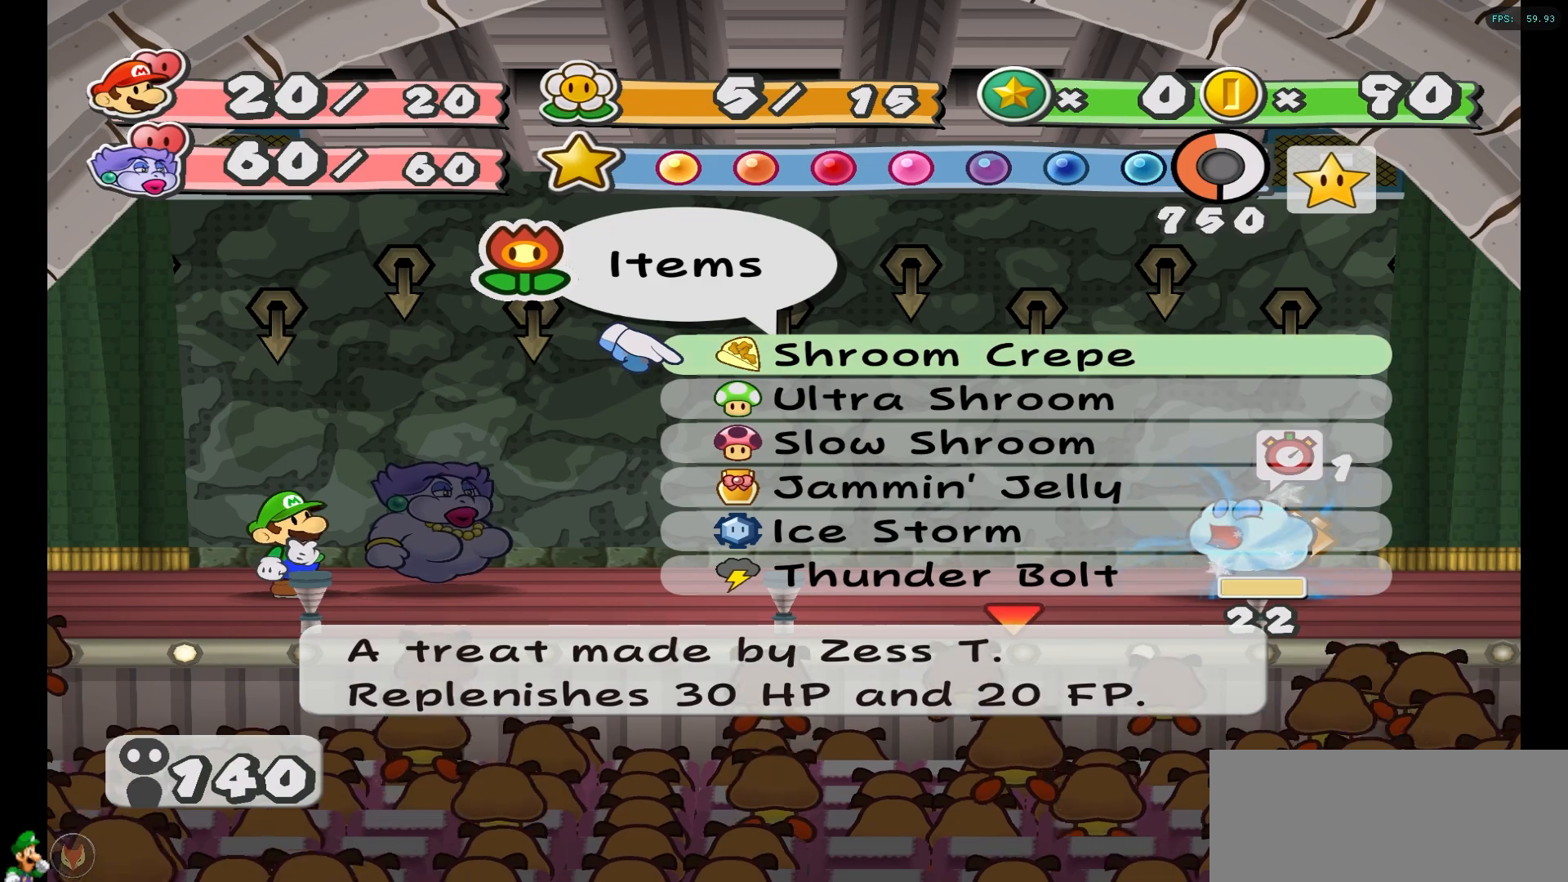
{"buttons": [], "left_stick": "center", "right_stick": "center", "events": [[383, "X", "down"], [483, "X", "up"]]}
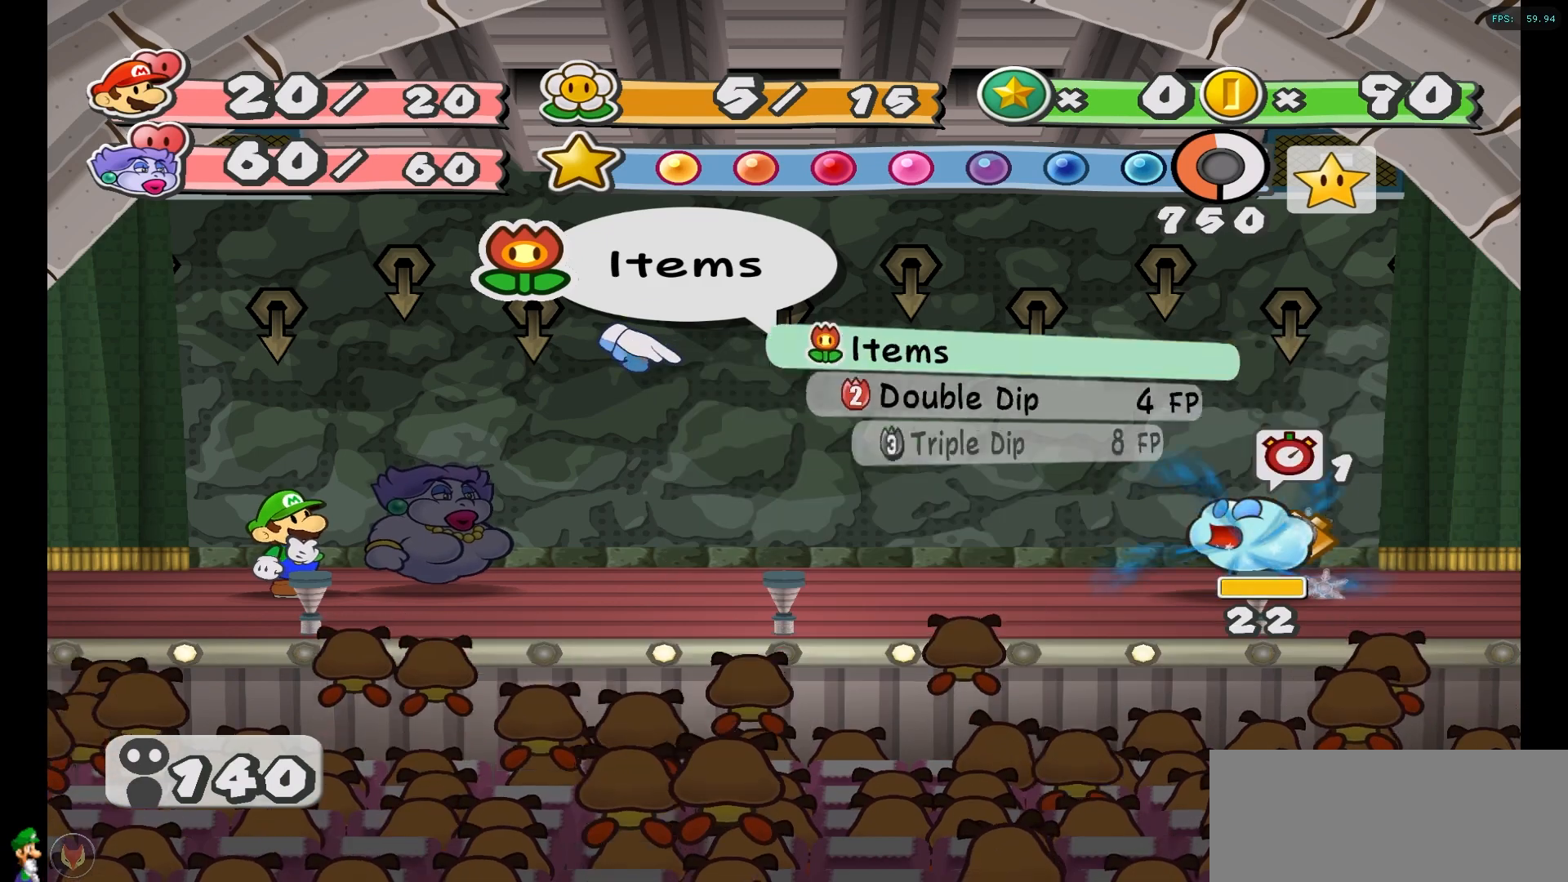
{"buttons": [], "left_stick": "center", "right_stick": "center", "events": [[383, "X", "down"], [467, "X", "up"]]}